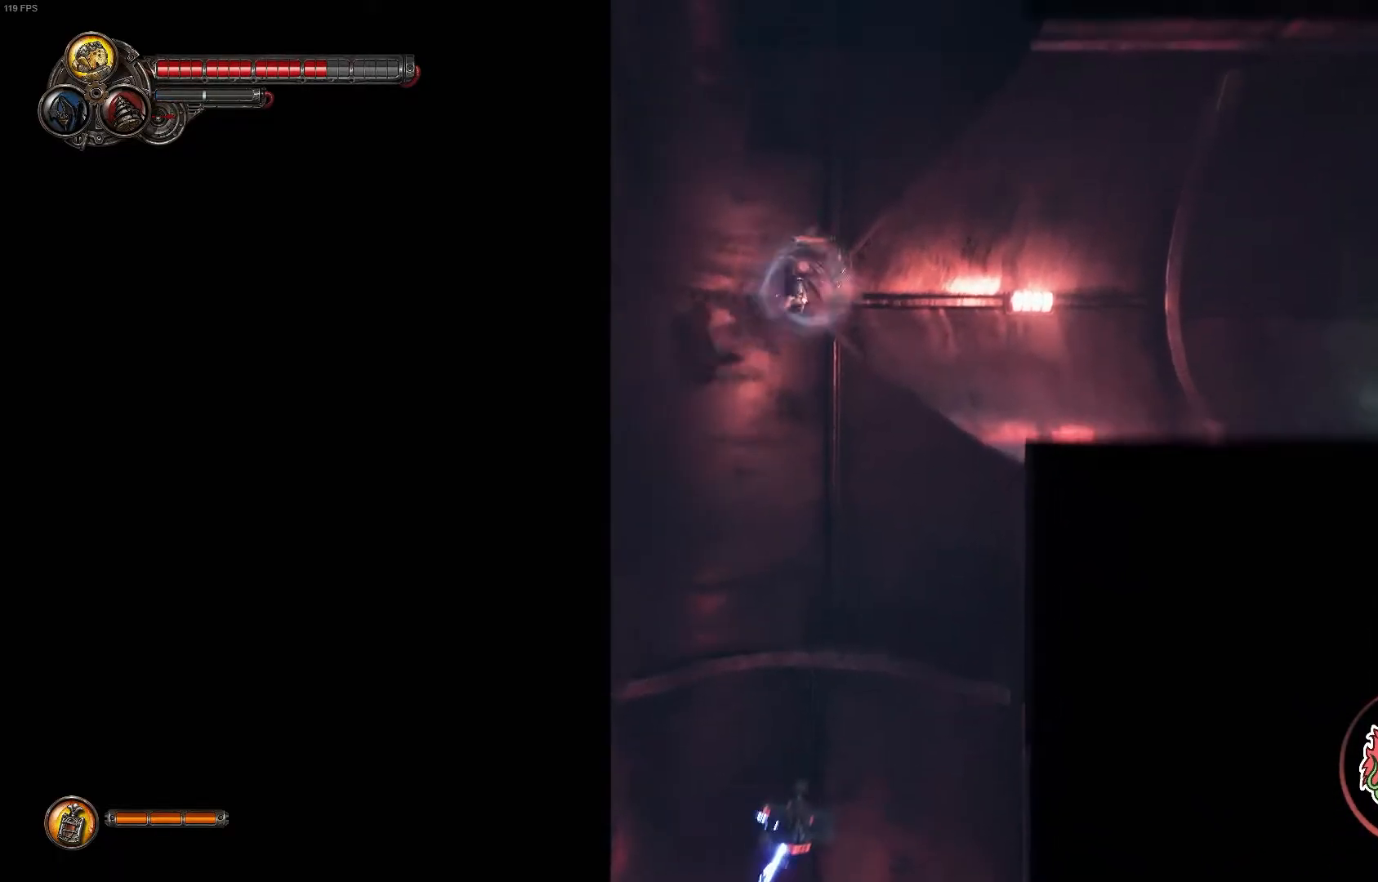
Gameplay with a controller (Xbox layout); each line is a JSON object with the inputs held at the frame after it (dt_ms = milliseconds from this image to that frame). "events" lists button and stick changes between this image and that frame as [ms after this image, input, new state], when the widget could be followed in between.
{"dt_ms": 500, "buttons": [], "left_stick": "right", "right_stick": "center", "events": [[33, "R1", "down"], [133, "A", "up"], [217, "R1", "up"]]}
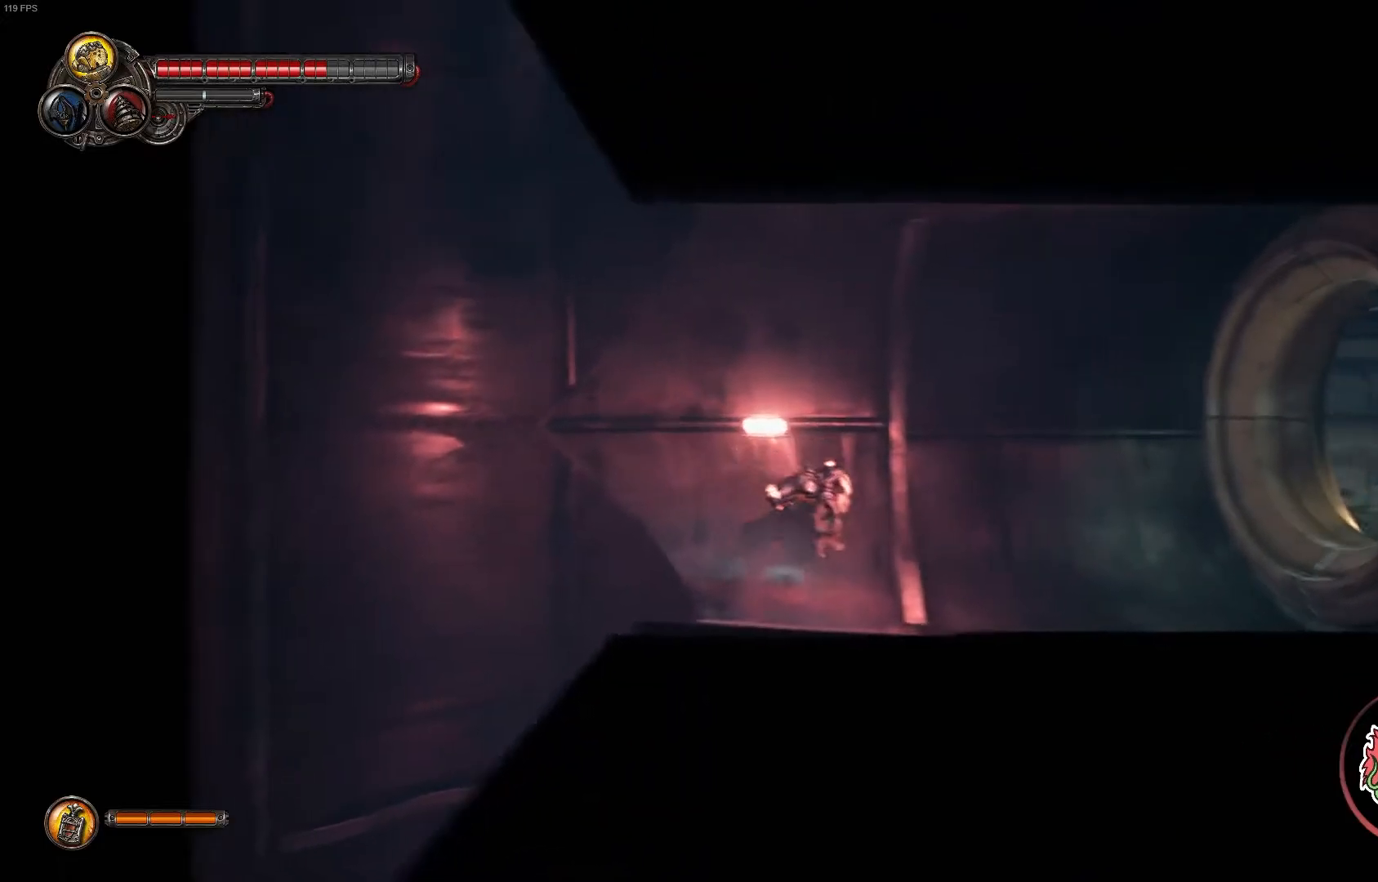
{"dt_ms": 500, "buttons": [], "left_stick": "right", "right_stick": "center", "events": [[200, "A", "down"], [433, "A", "up"]]}
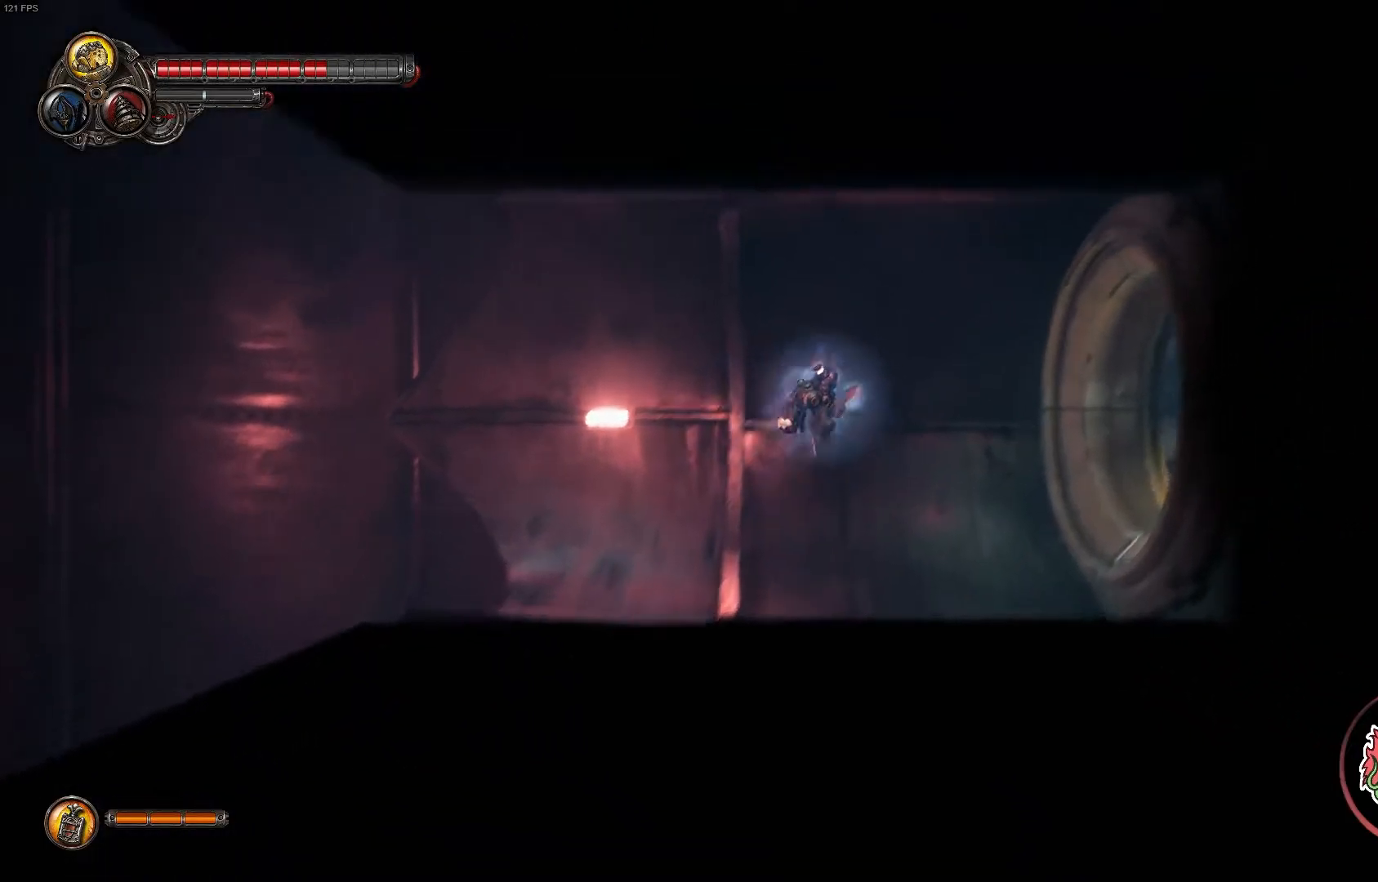
{"dt_ms": 1000, "buttons": [], "left_stick": "right", "right_stick": "center"}
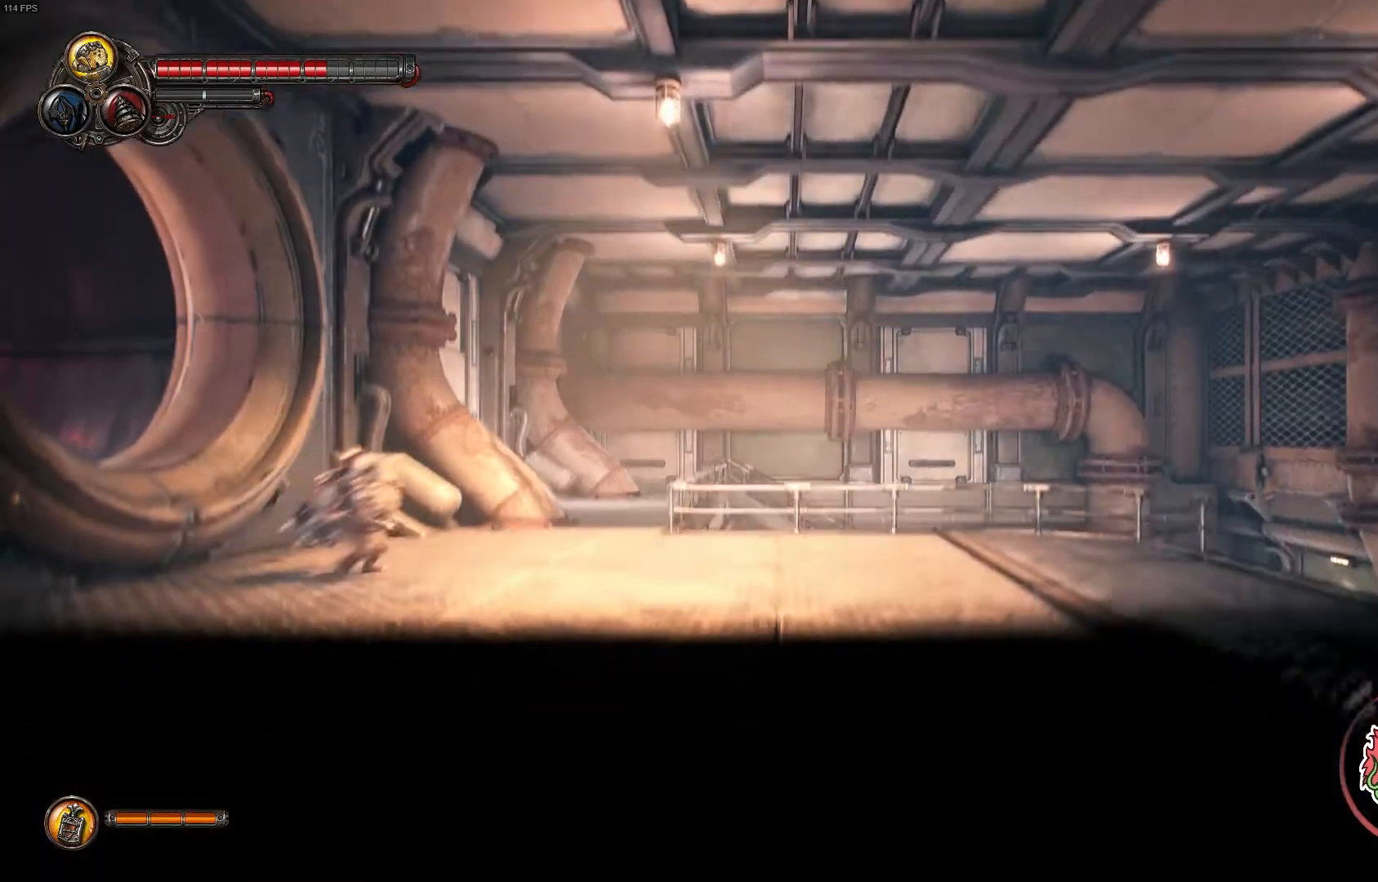
{"dt_ms": 500, "buttons": [], "left_stick": "right", "right_stick": "center", "events": [[283, "SELECT", "down"], [433, "SELECT", "up"]]}
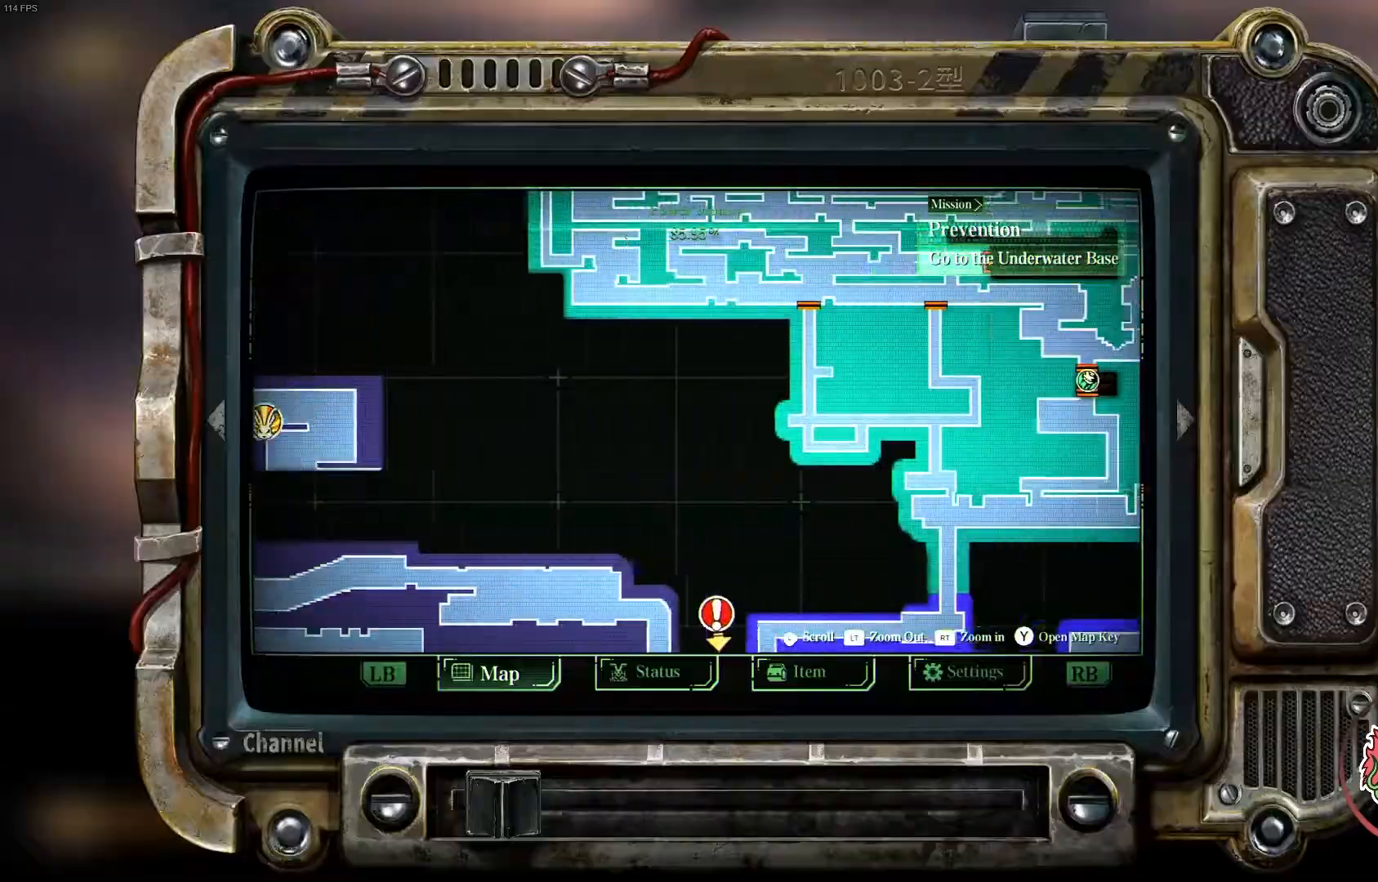
{"dt_ms": 500, "buttons": [], "left_stick": "center", "right_stick": "center", "events": [[33, "left_stick", "center"]]}
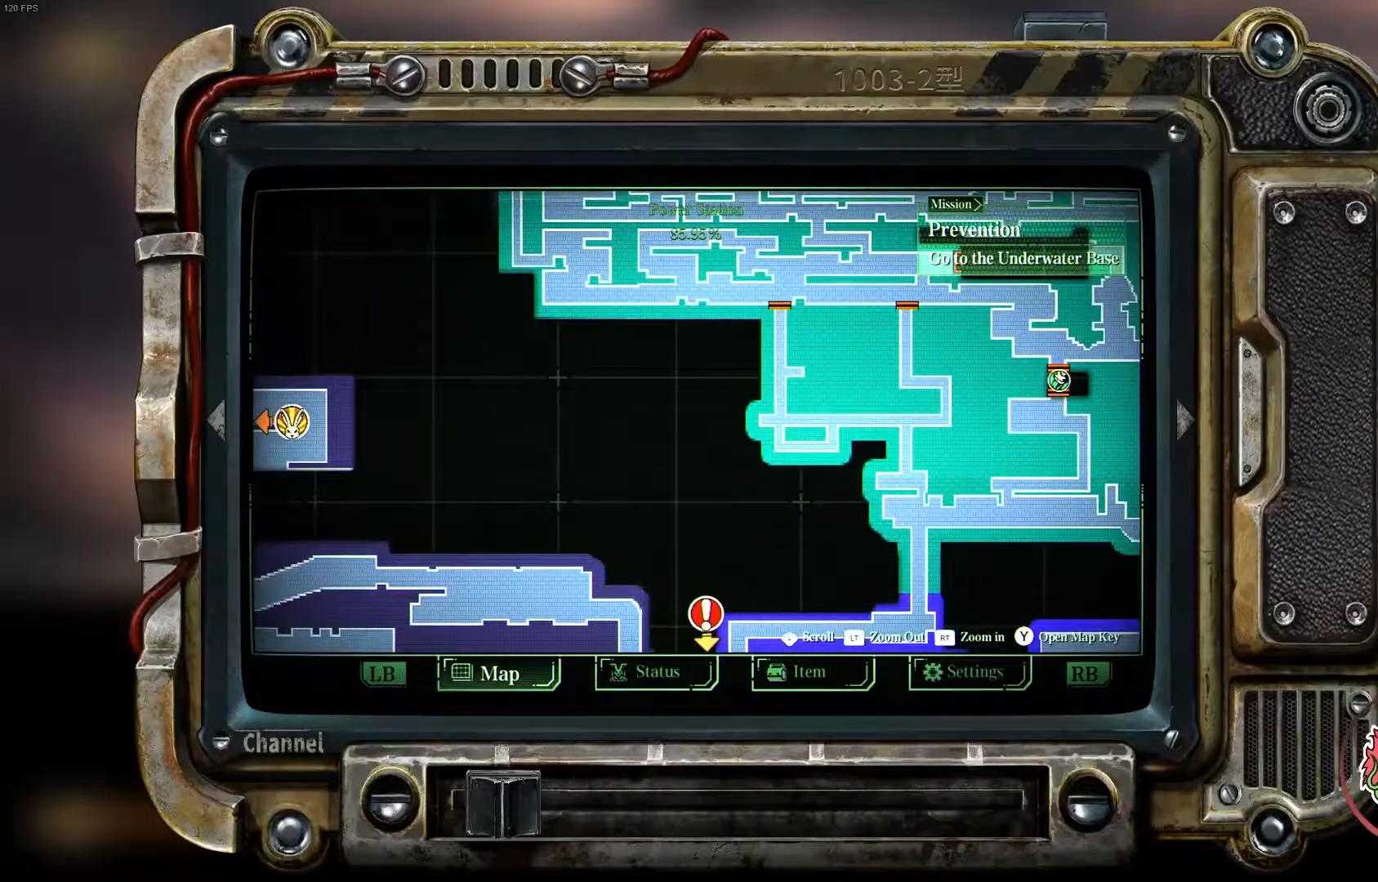
{"dt_ms": 500, "buttons": [], "left_stick": "right", "right_stick": "center", "events": [[50, "SELECT", "down"], [167, "SELECT", "up"], [350, "left_stick", "right"]]}
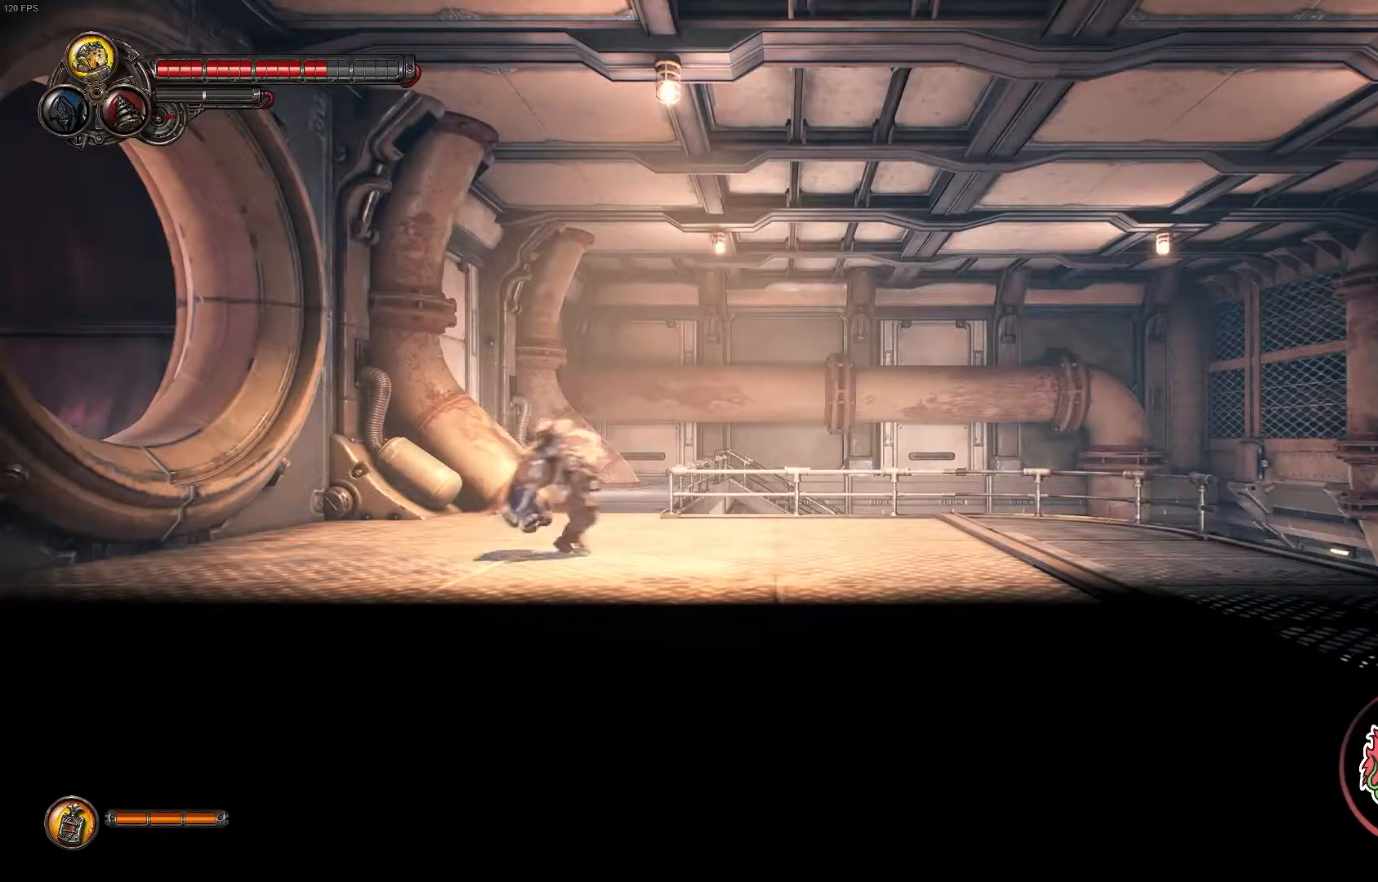
{"dt_ms": 500, "buttons": [], "left_stick": "center", "right_stick": "center", "events": [[467, "left_stick", "center"]]}
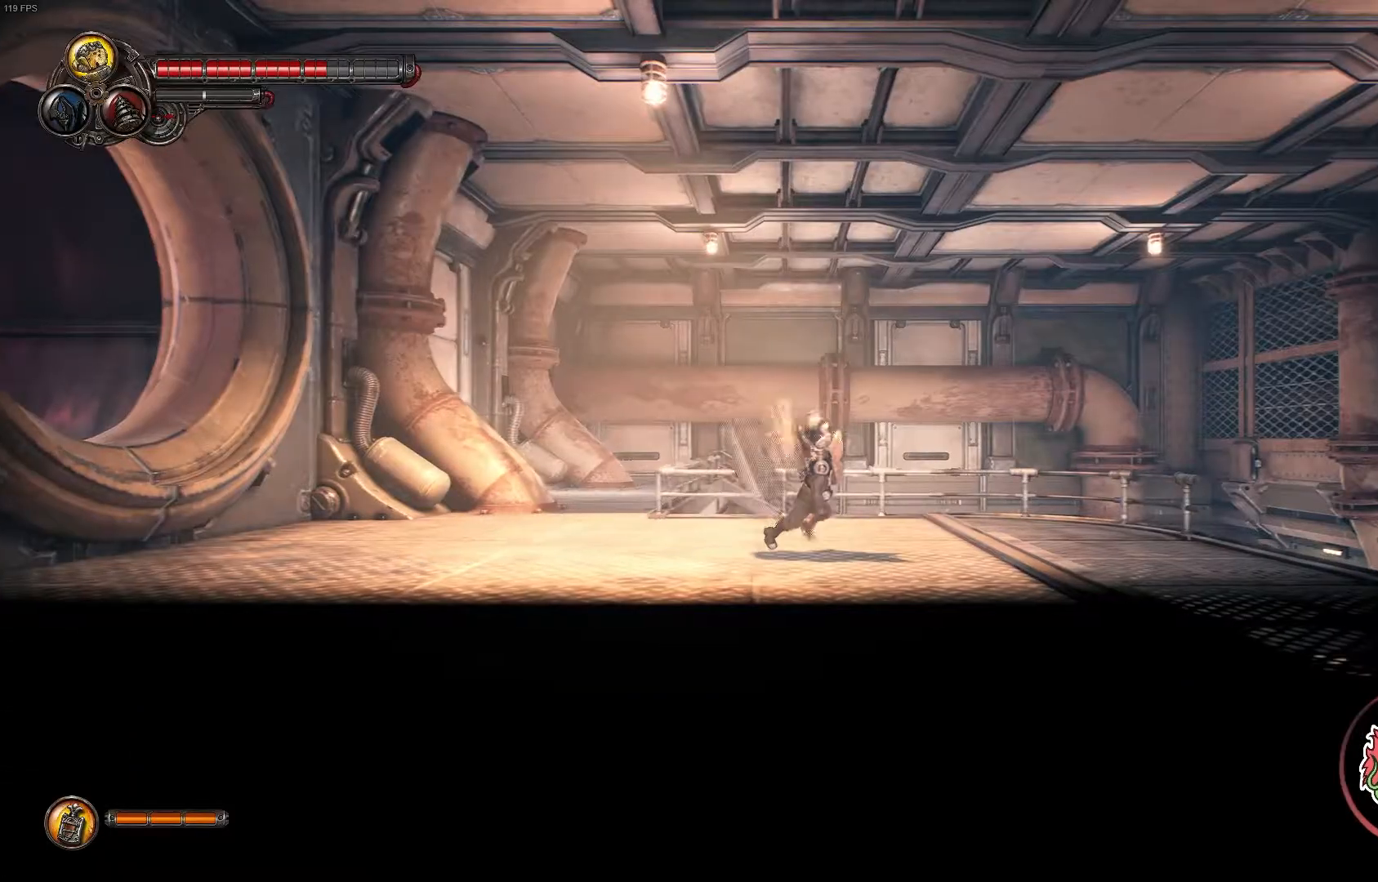
{"dt_ms": 500, "buttons": [], "left_stick": "center", "right_stick": "center", "events": [[267, "DPAD_LEFT", "down"], [367, "DPAD_LEFT", "up"]]}
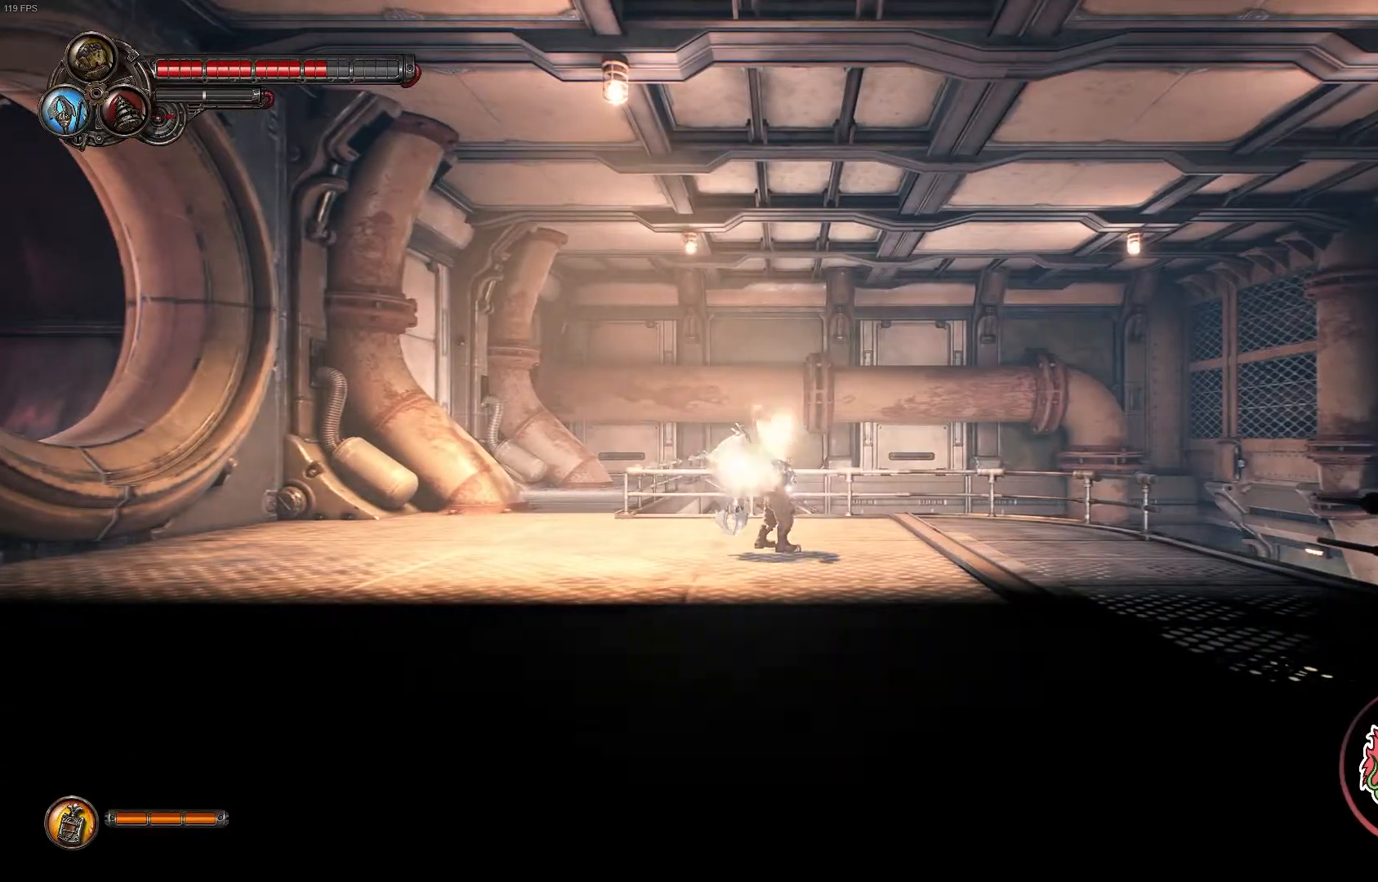
{"dt_ms": 500, "buttons": [], "left_stick": "down-right", "right_stick": "center", "events": [[117, "left_stick", "down-right"]]}
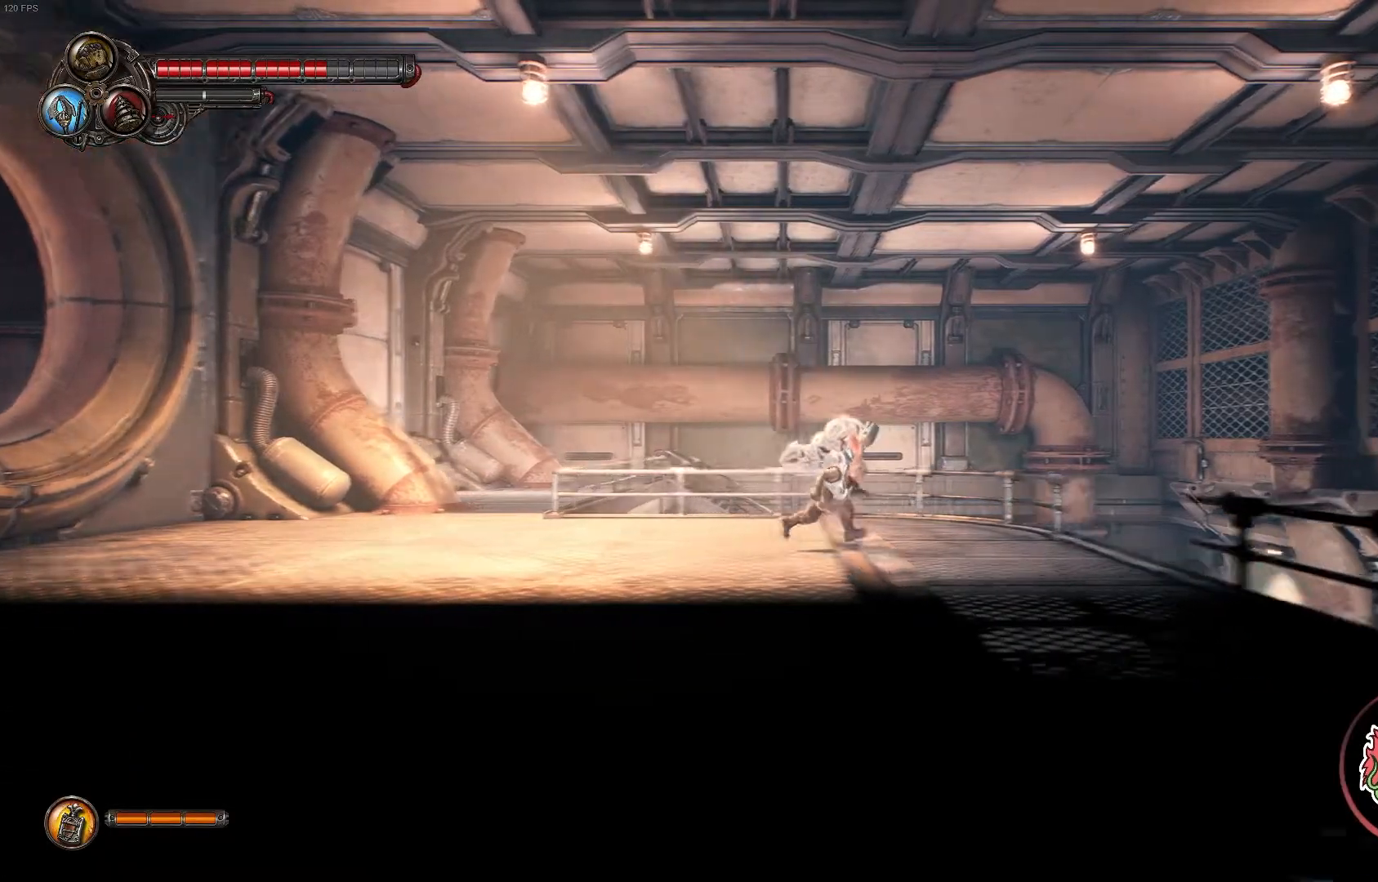
{"dt_ms": 500, "buttons": [], "left_stick": "down-right", "right_stick": "center", "events": []}
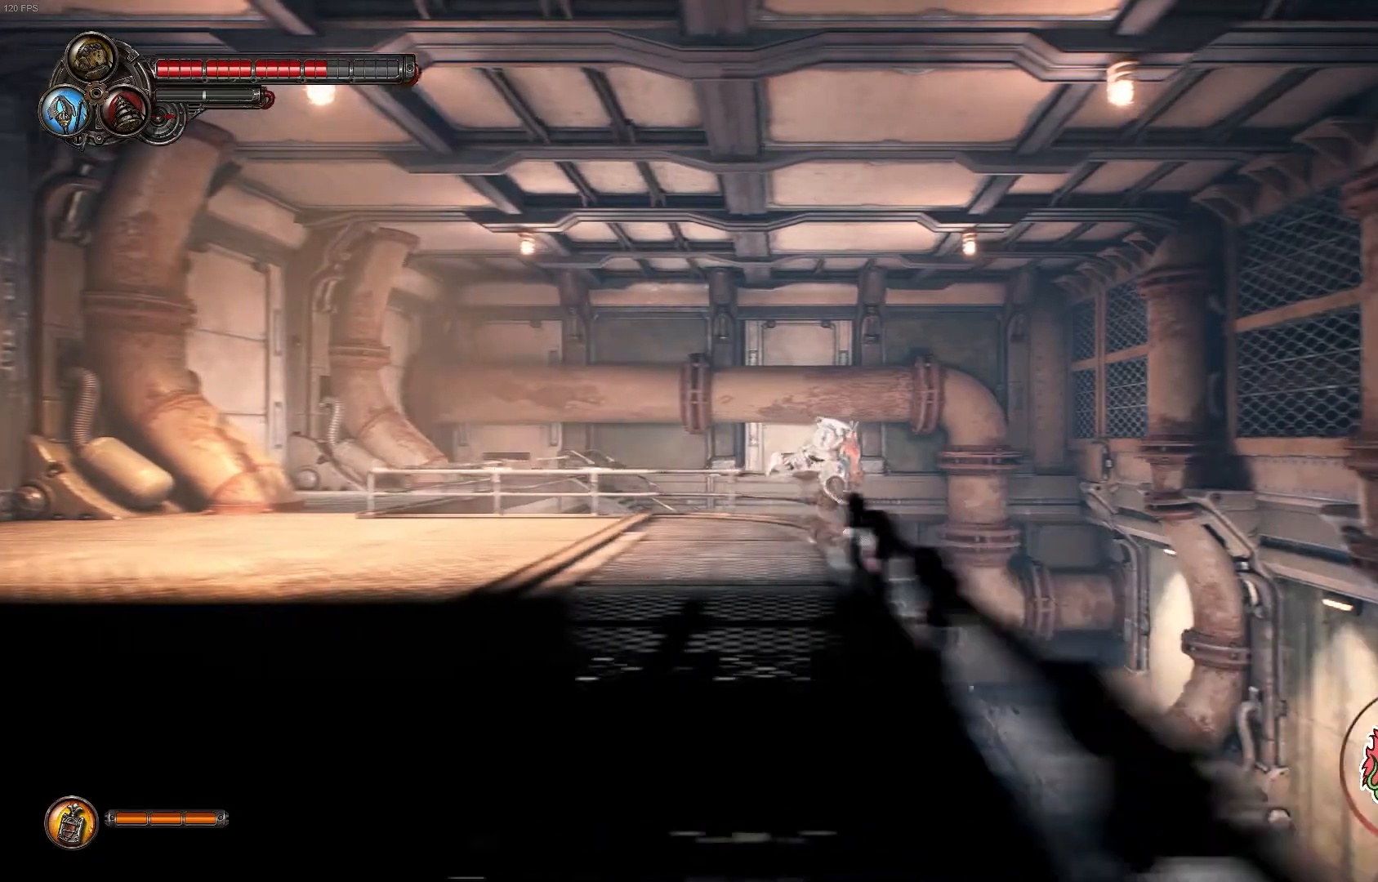
{"dt_ms": 500, "buttons": [], "left_stick": "up-left", "right_stick": "center", "events": [[267, "left_stick", "center"], [450, "left_stick", "up-left"]]}
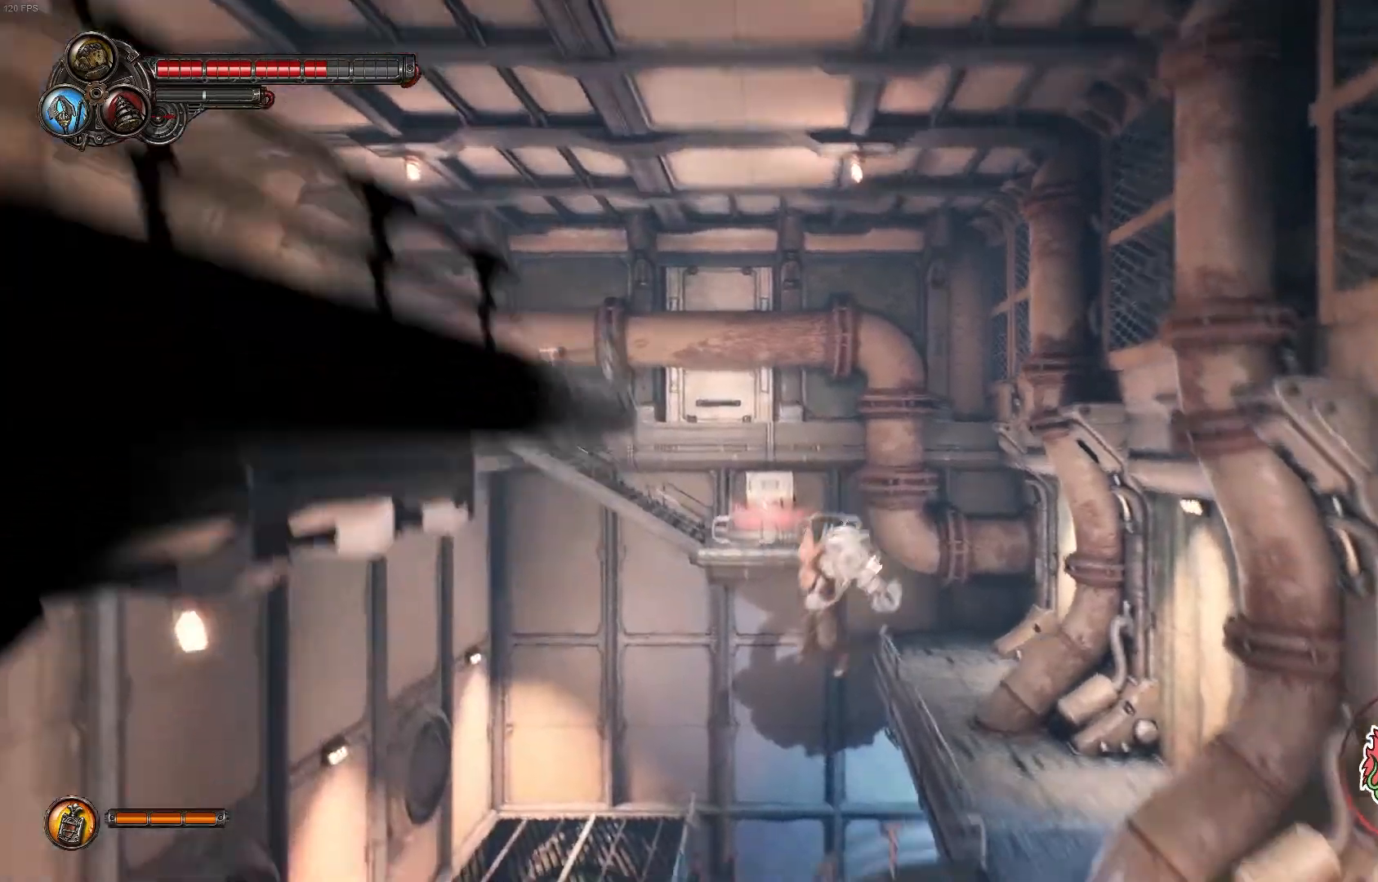
{"dt_ms": 500, "buttons": ["A"], "left_stick": "up-left", "right_stick": "center", "events": [[383, "A", "down"]]}
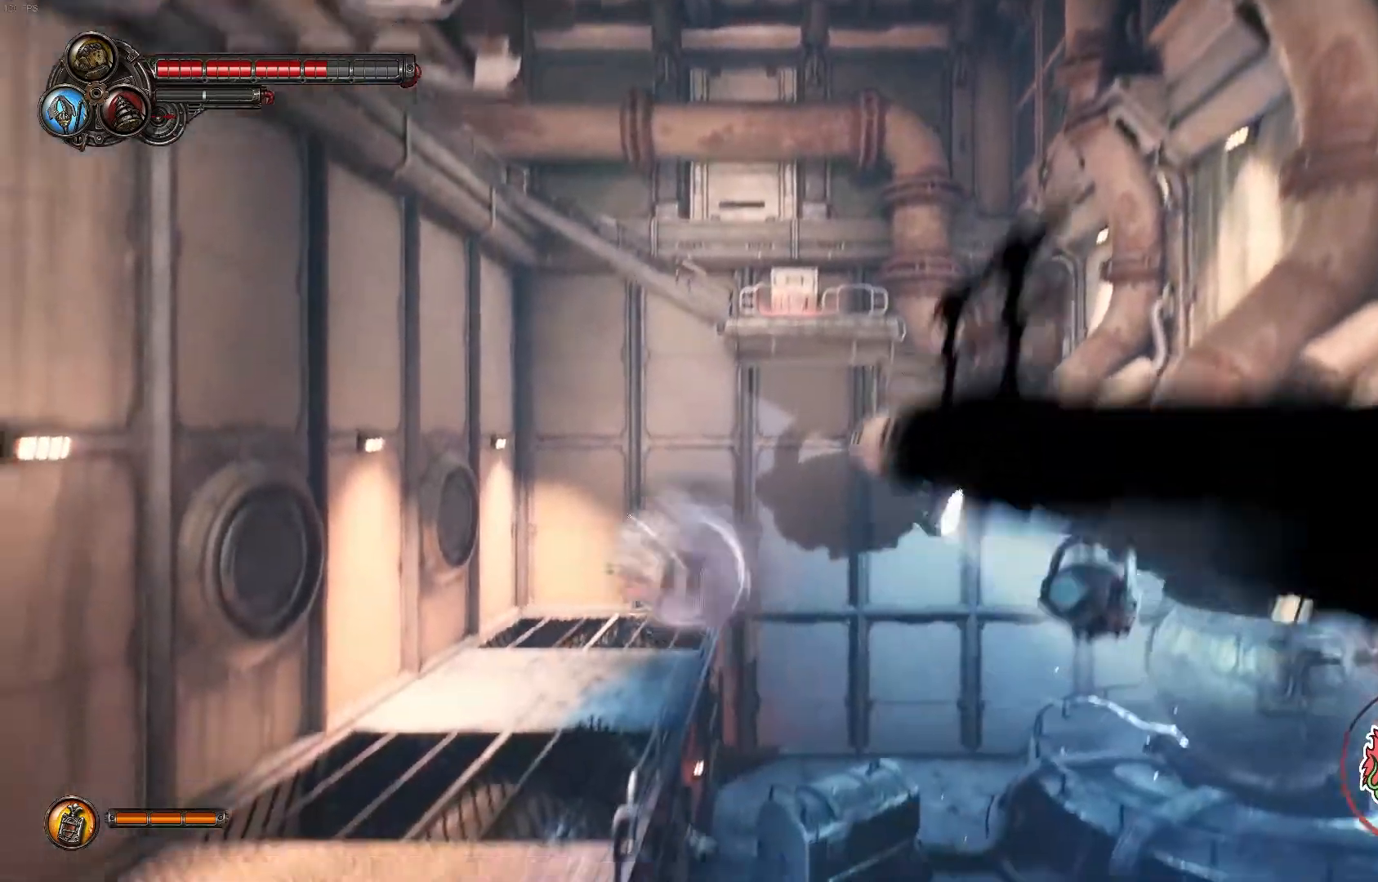
{"dt_ms": 500, "buttons": [], "left_stick": "center", "right_stick": "center", "events": [[183, "A", "up"], [483, "left_stick", "center"]]}
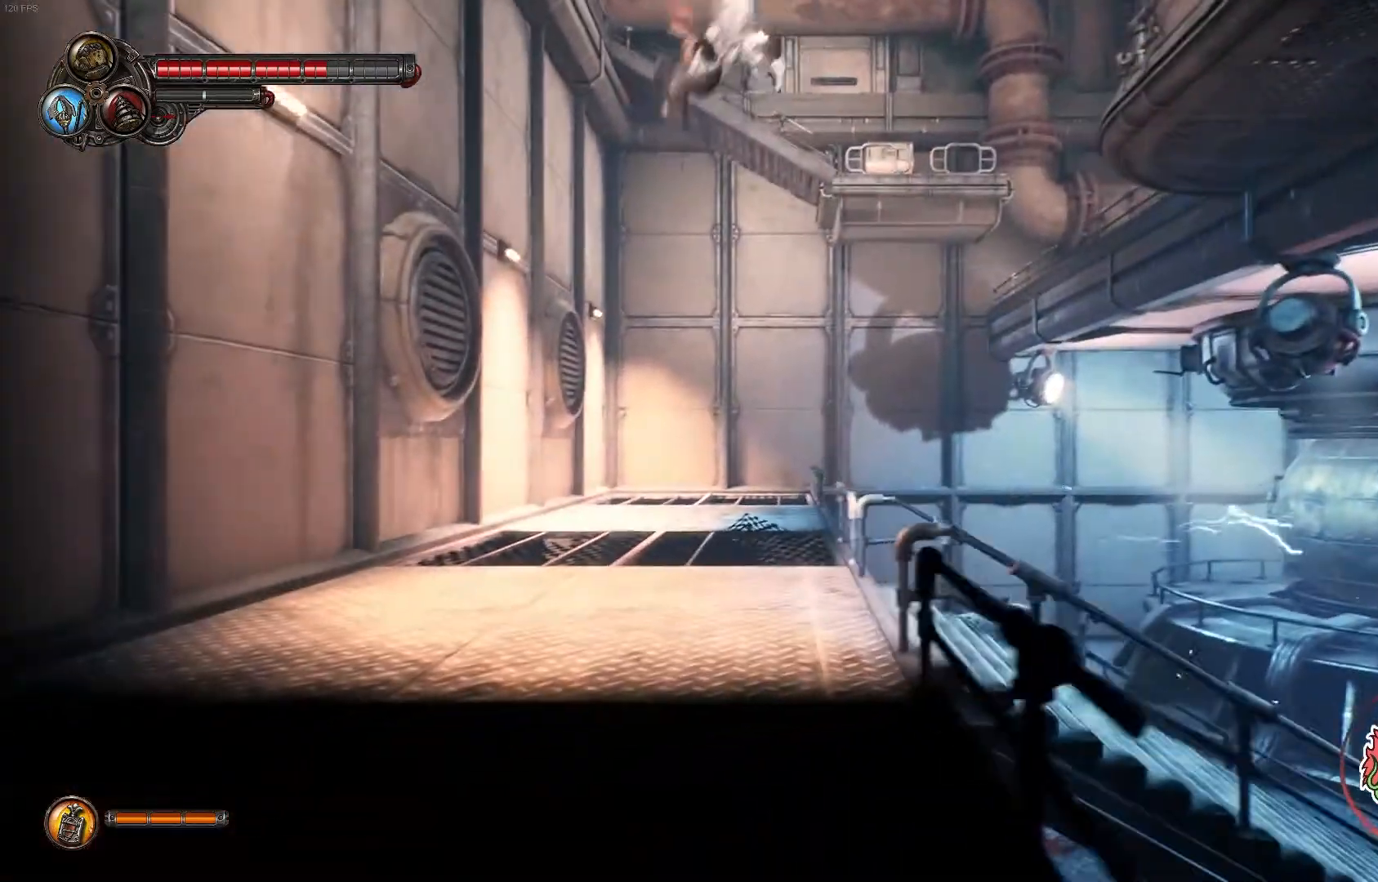
{"dt_ms": 500, "buttons": ["SELECT"], "left_stick": "center", "right_stick": "center", "events": [[467, "SELECT", "down"]]}
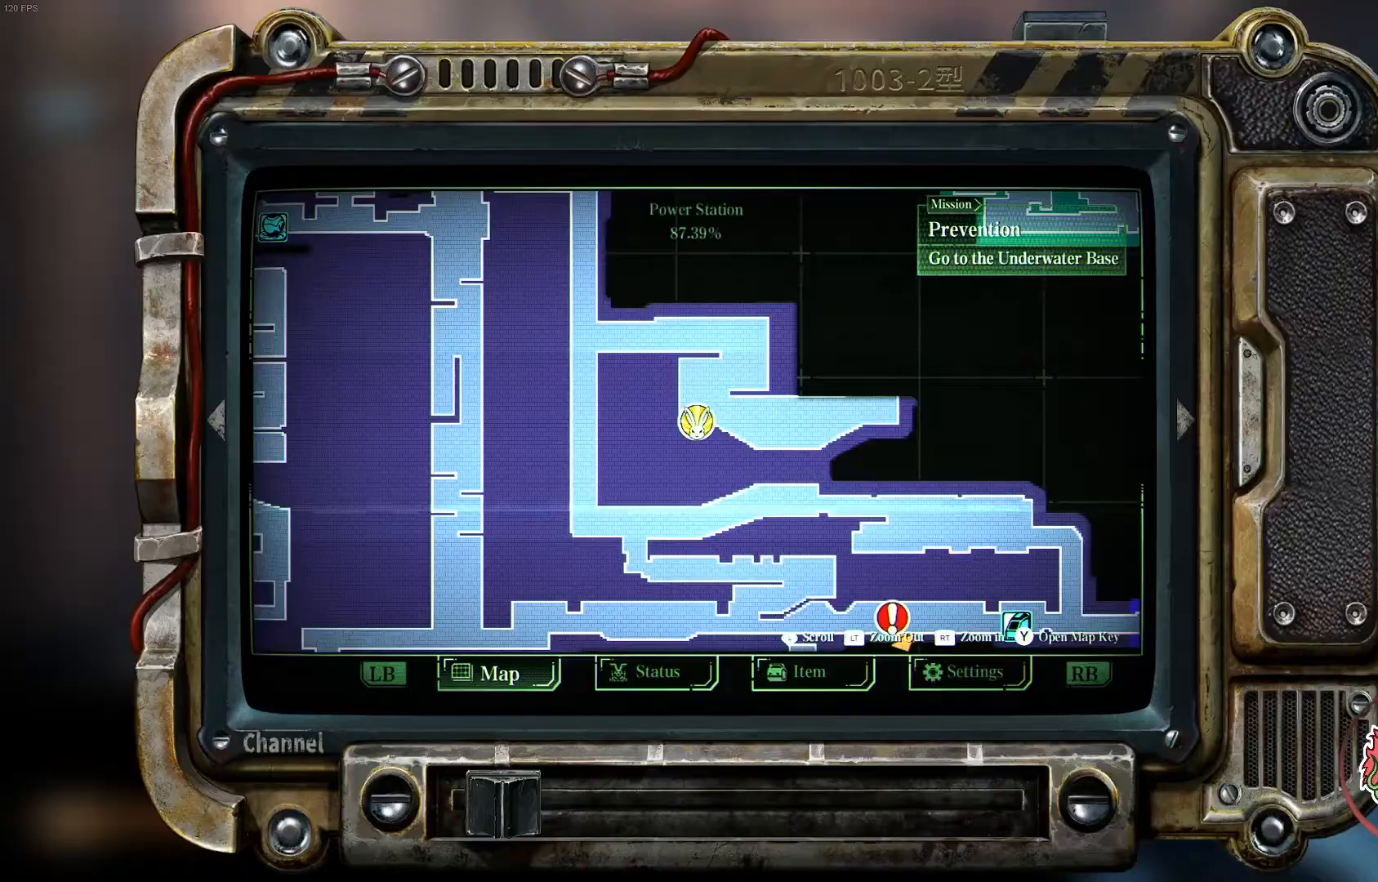
{"dt_ms": 500, "buttons": [], "left_stick": "center", "right_stick": "center", "events": [[183, "SELECT", "up"]]}
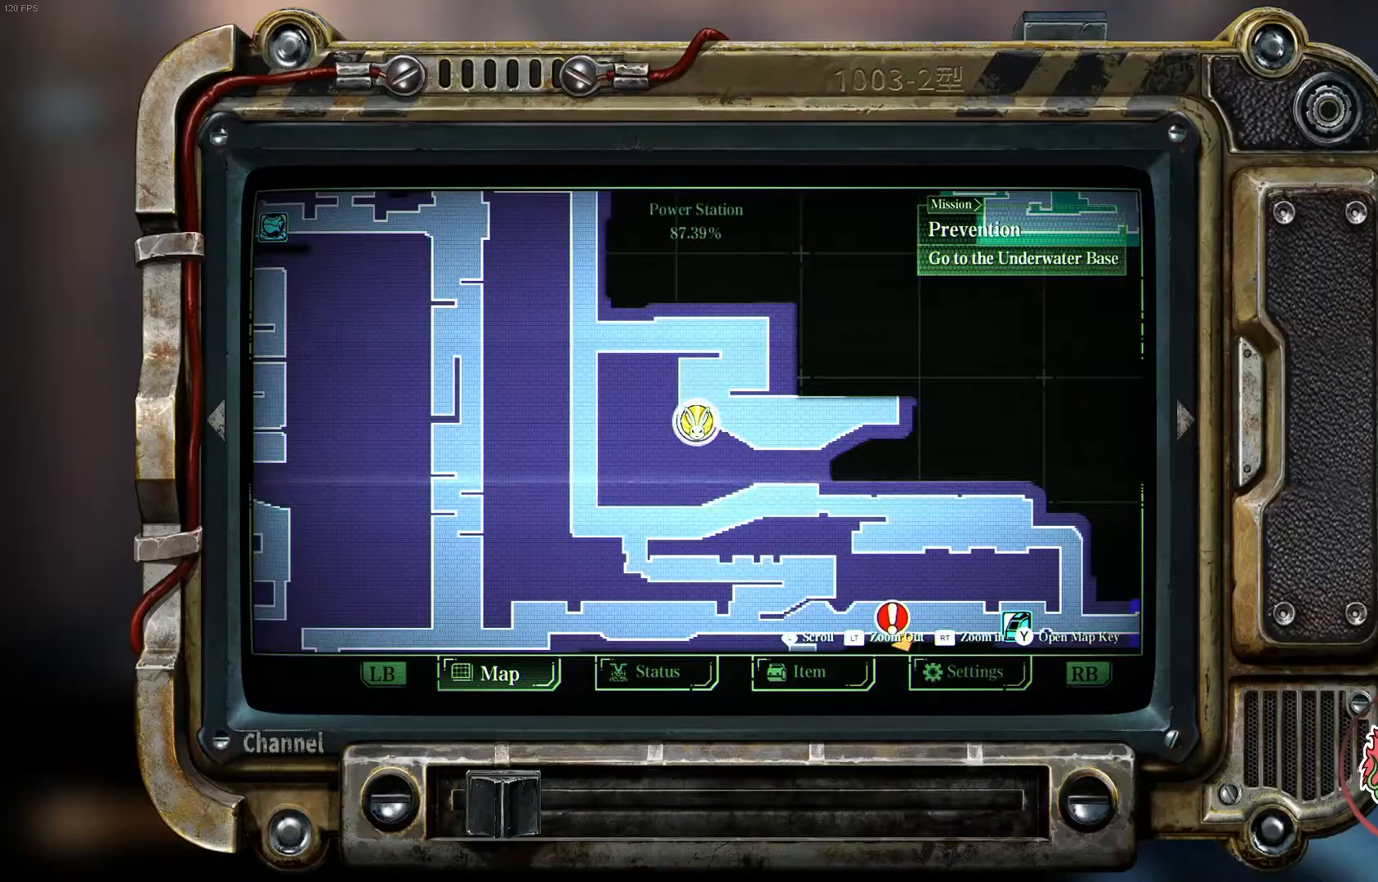
{"dt_ms": 500, "buttons": [], "left_stick": "center", "right_stick": "center", "events": [[300, "SELECT", "down"], [383, "SELECT", "up"]]}
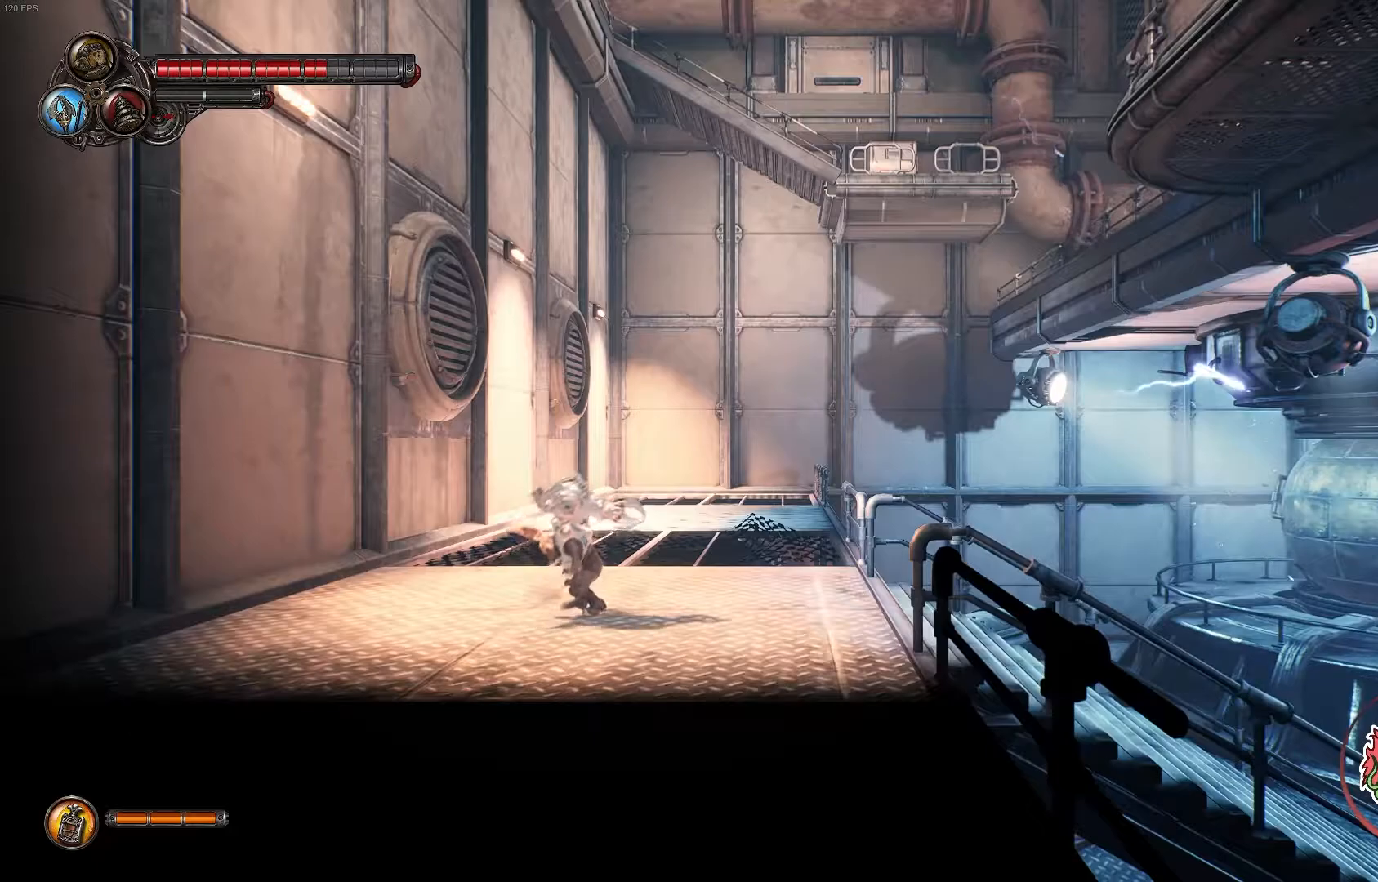
{"dt_ms": 500, "buttons": ["A"], "left_stick": "right", "right_stick": "center", "events": [[67, "left_stick", "right"], [417, "A", "down"]]}
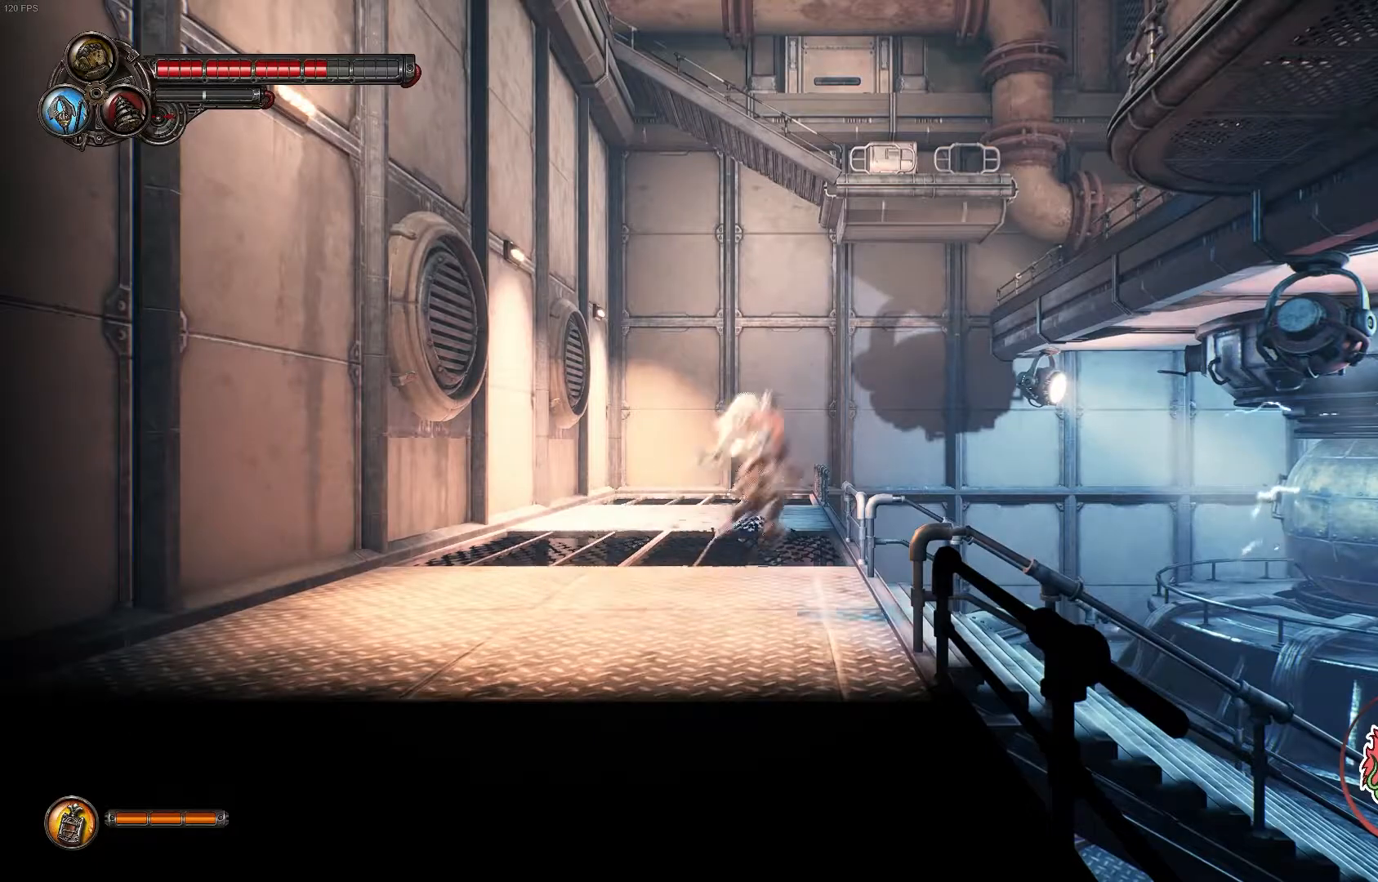
{"dt_ms": 500, "buttons": ["A"], "left_stick": "right", "right_stick": "center", "events": [[200, "A", "up"], [350, "A", "down"]]}
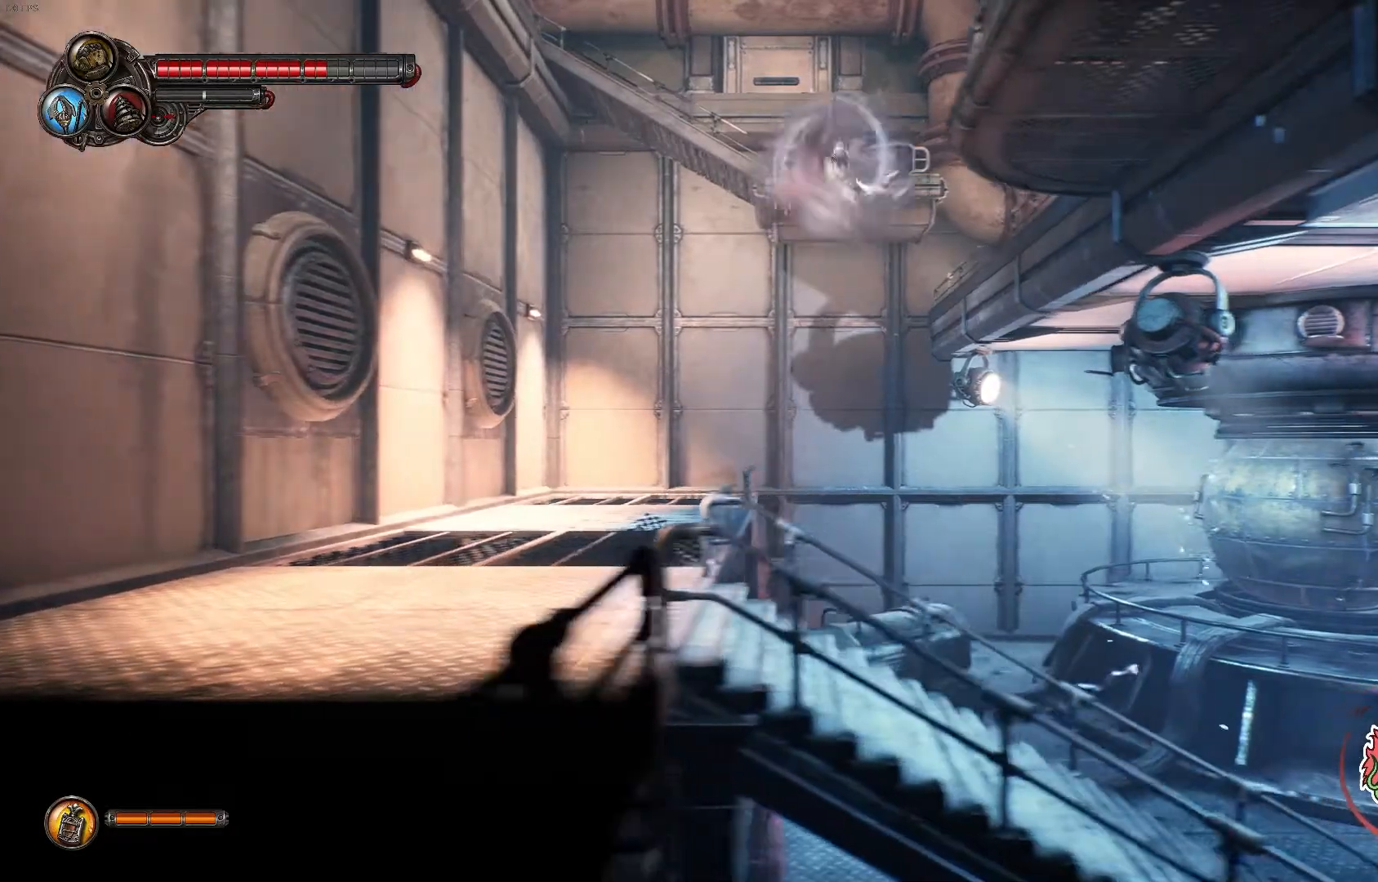
{"dt_ms": 500, "buttons": ["A", "R1"], "left_stick": "right", "right_stick": "center", "events": [[150, "A", "up"], [233, "A", "down"], [400, "R1", "down"]]}
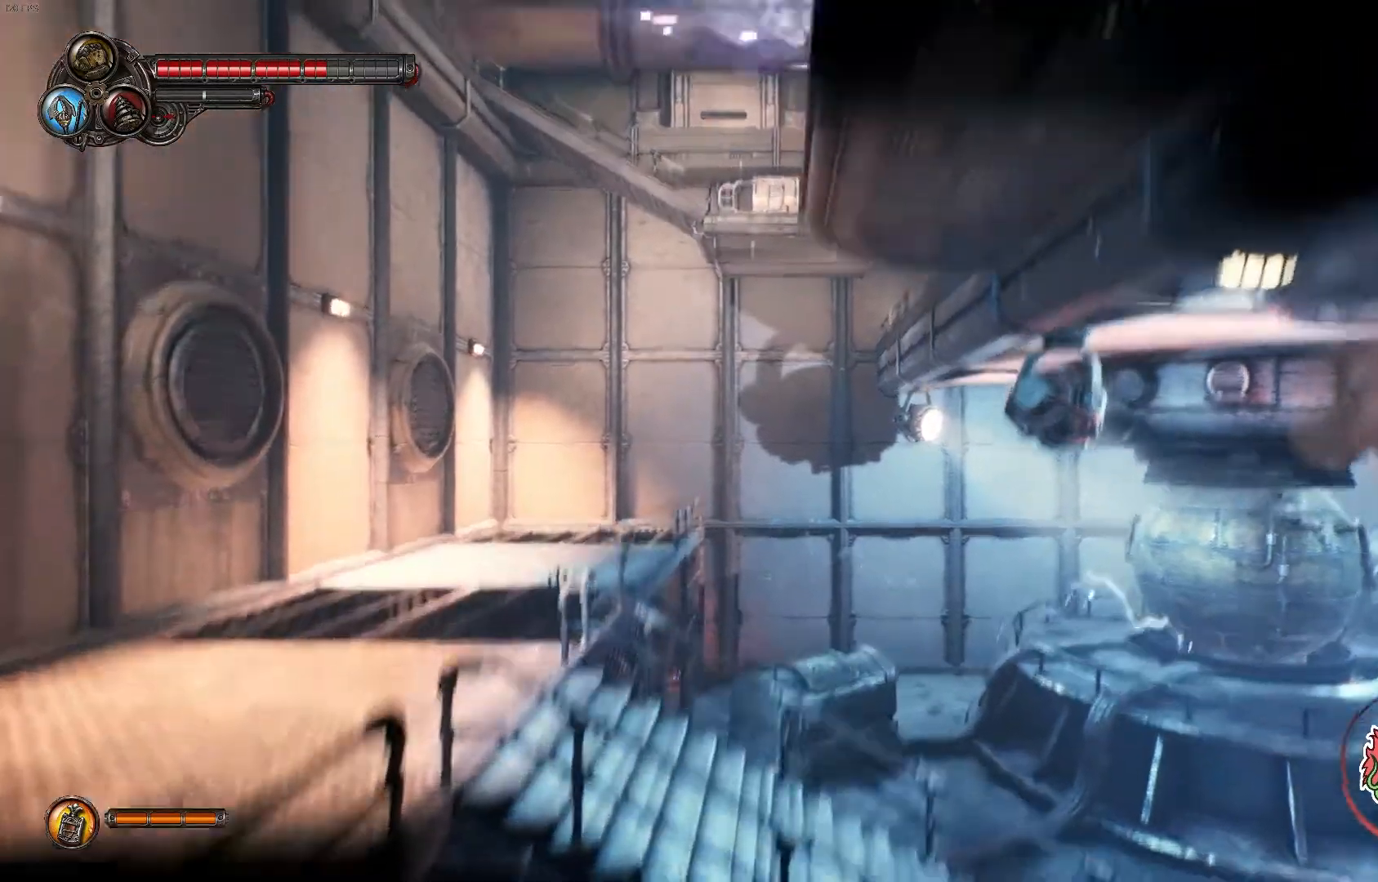
{"dt_ms": 500, "buttons": [], "left_stick": "right", "right_stick": "center", "events": [[117, "A", "up"], [133, "R1", "up"]]}
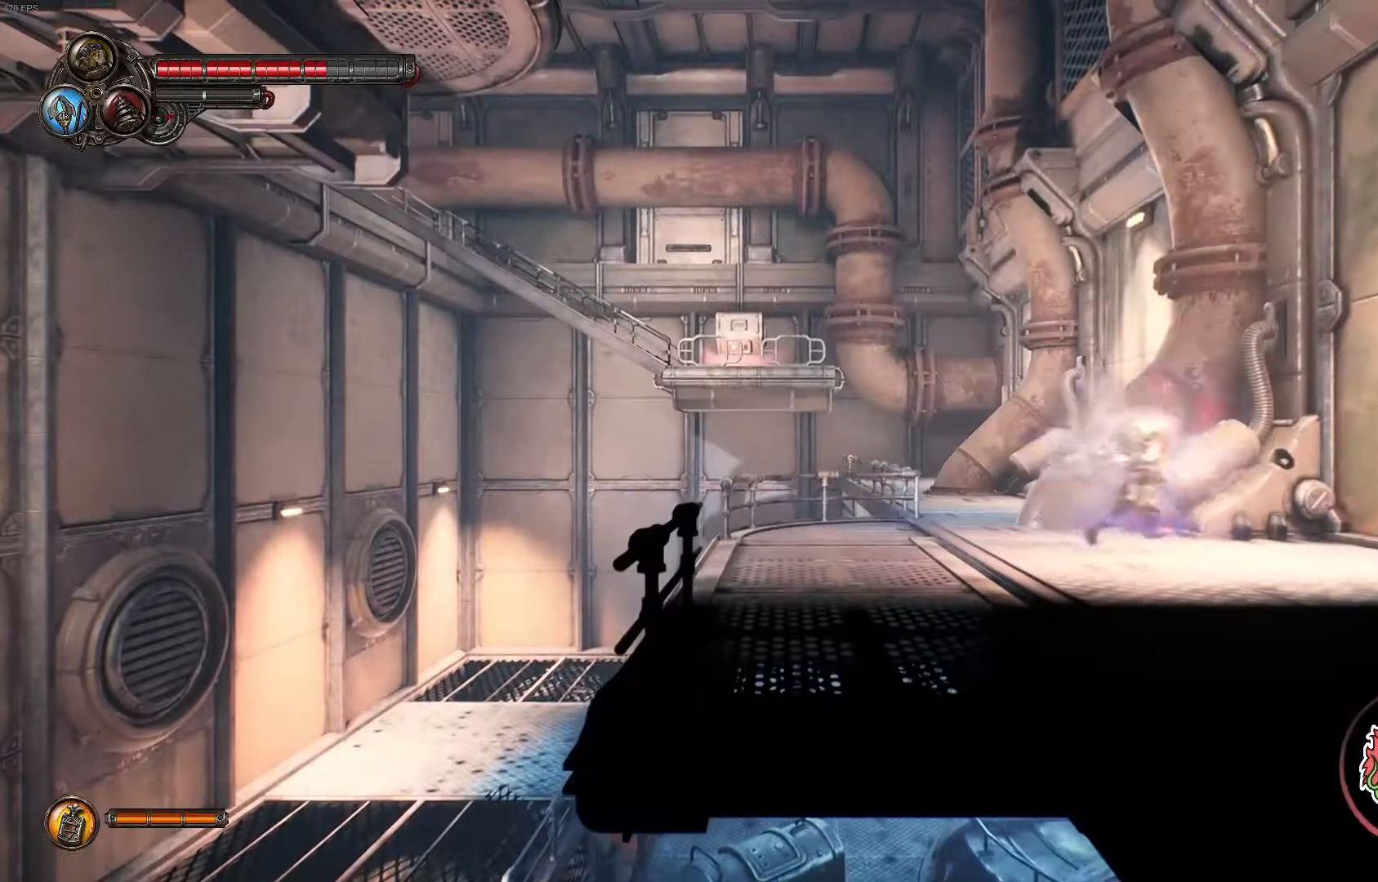
{"dt_ms": 500, "buttons": [], "left_stick": "right", "right_stick": "center", "events": []}
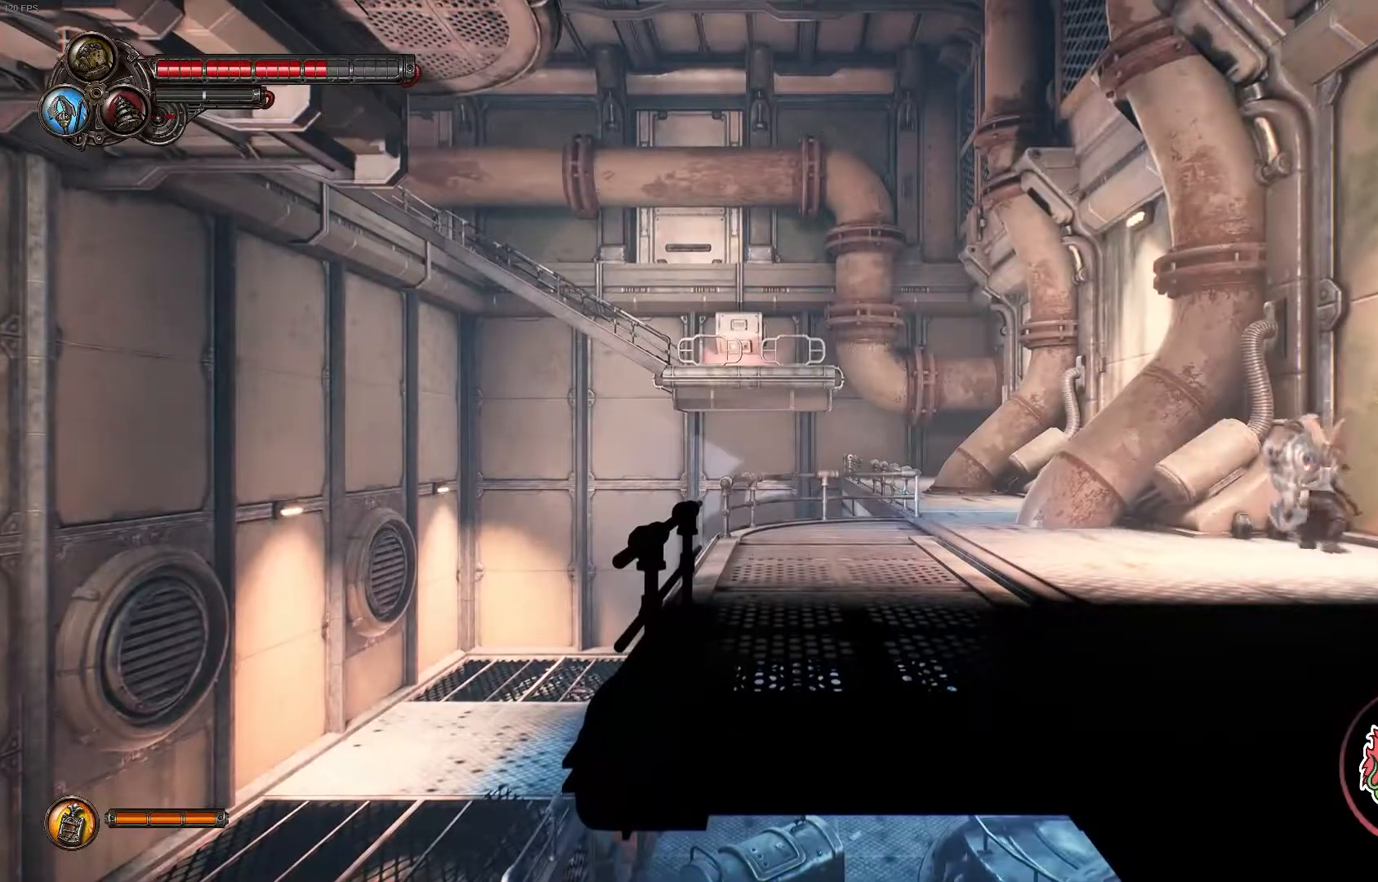
{"dt_ms": 500, "buttons": ["A"], "left_stick": "left", "right_stick": "center", "events": [[50, "left_stick", "left"], [383, "A", "down"]]}
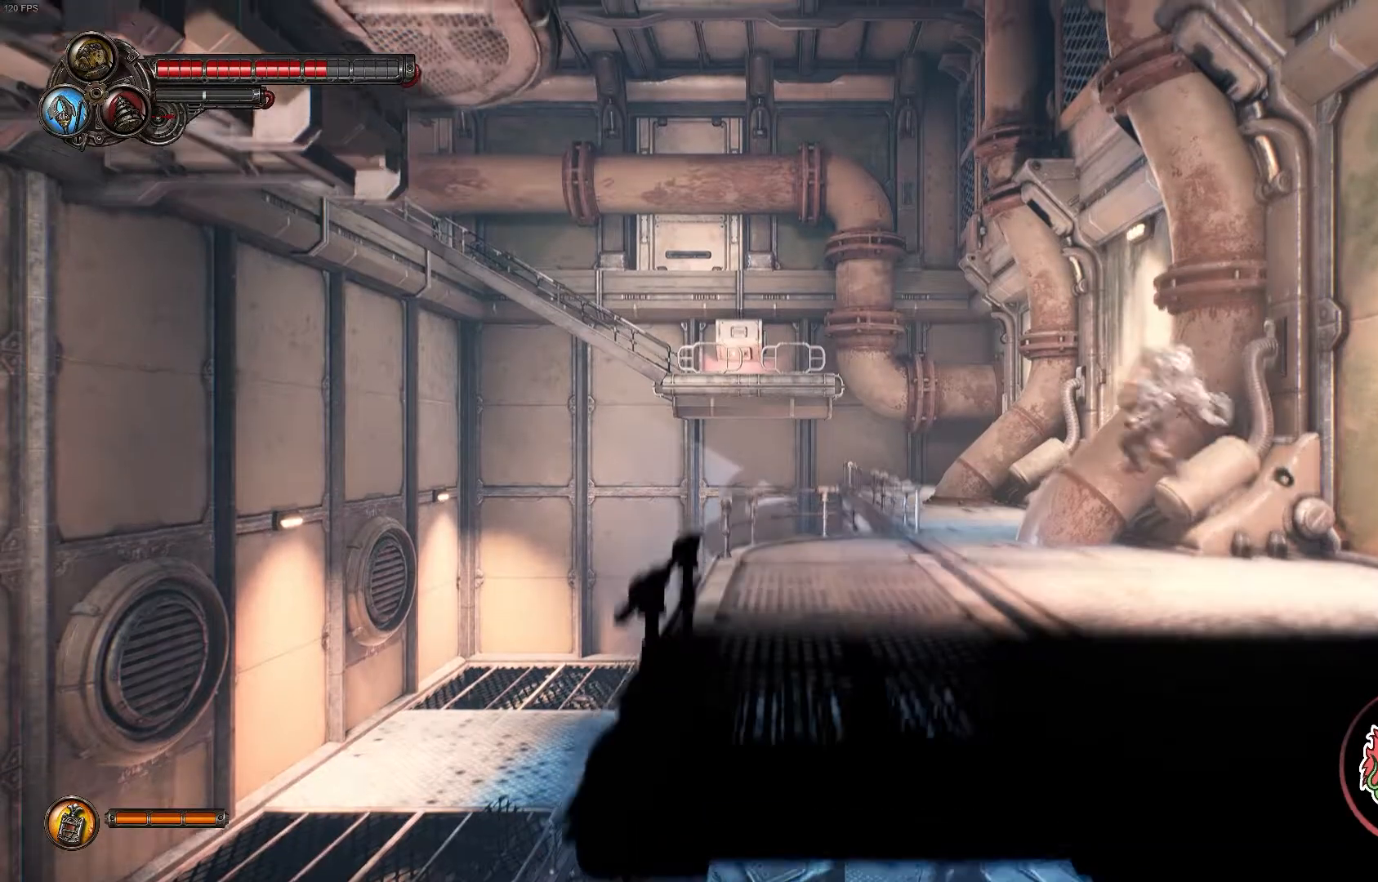
{"dt_ms": 500, "buttons": ["A"], "left_stick": "left", "right_stick": "center", "events": []}
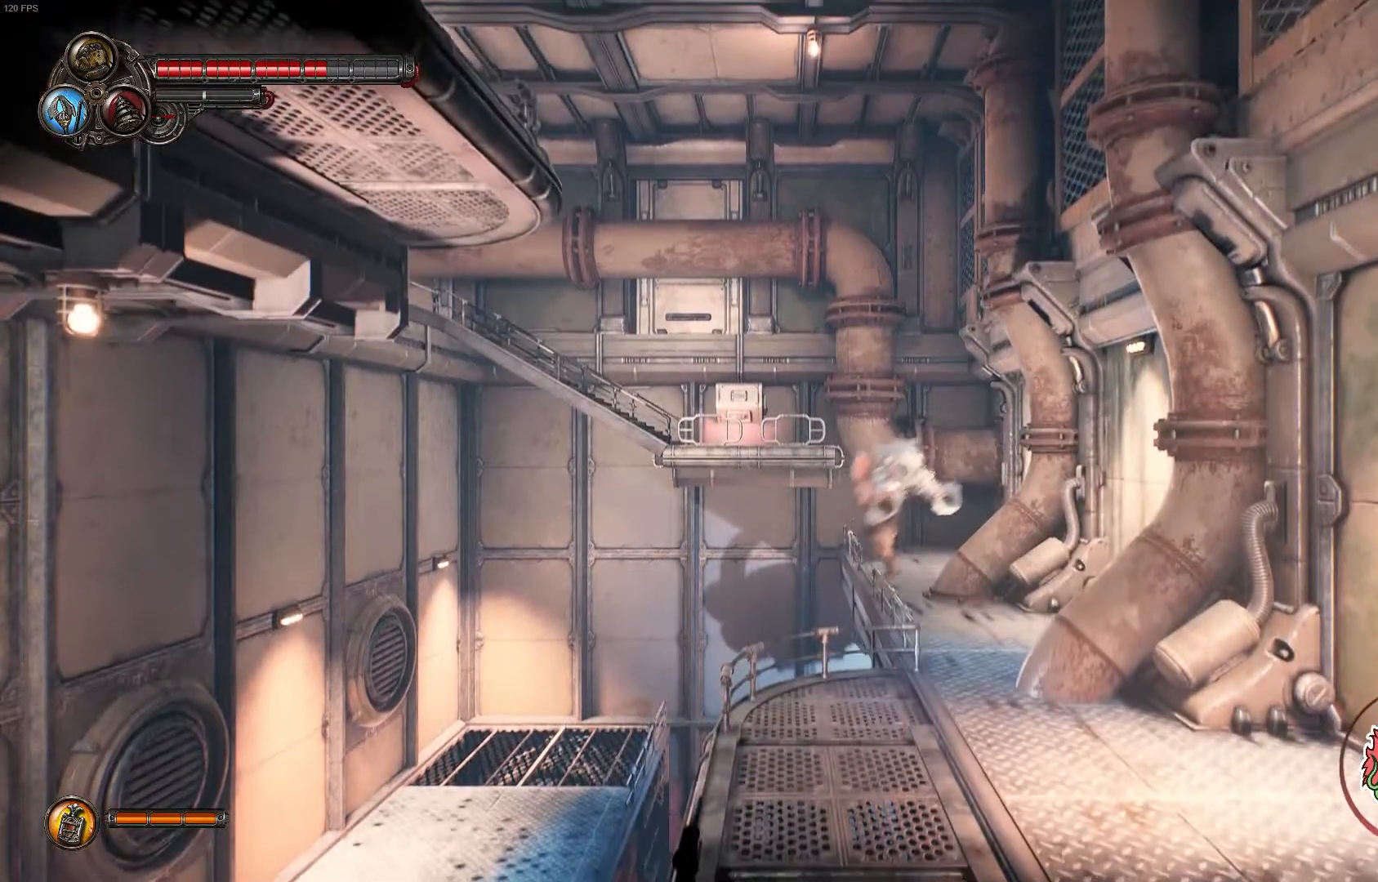
{"dt_ms": 500, "buttons": [], "left_stick": "left", "right_stick": "center", "events": [[17, "A", "up"], [183, "A", "down"], [383, "A", "up"]]}
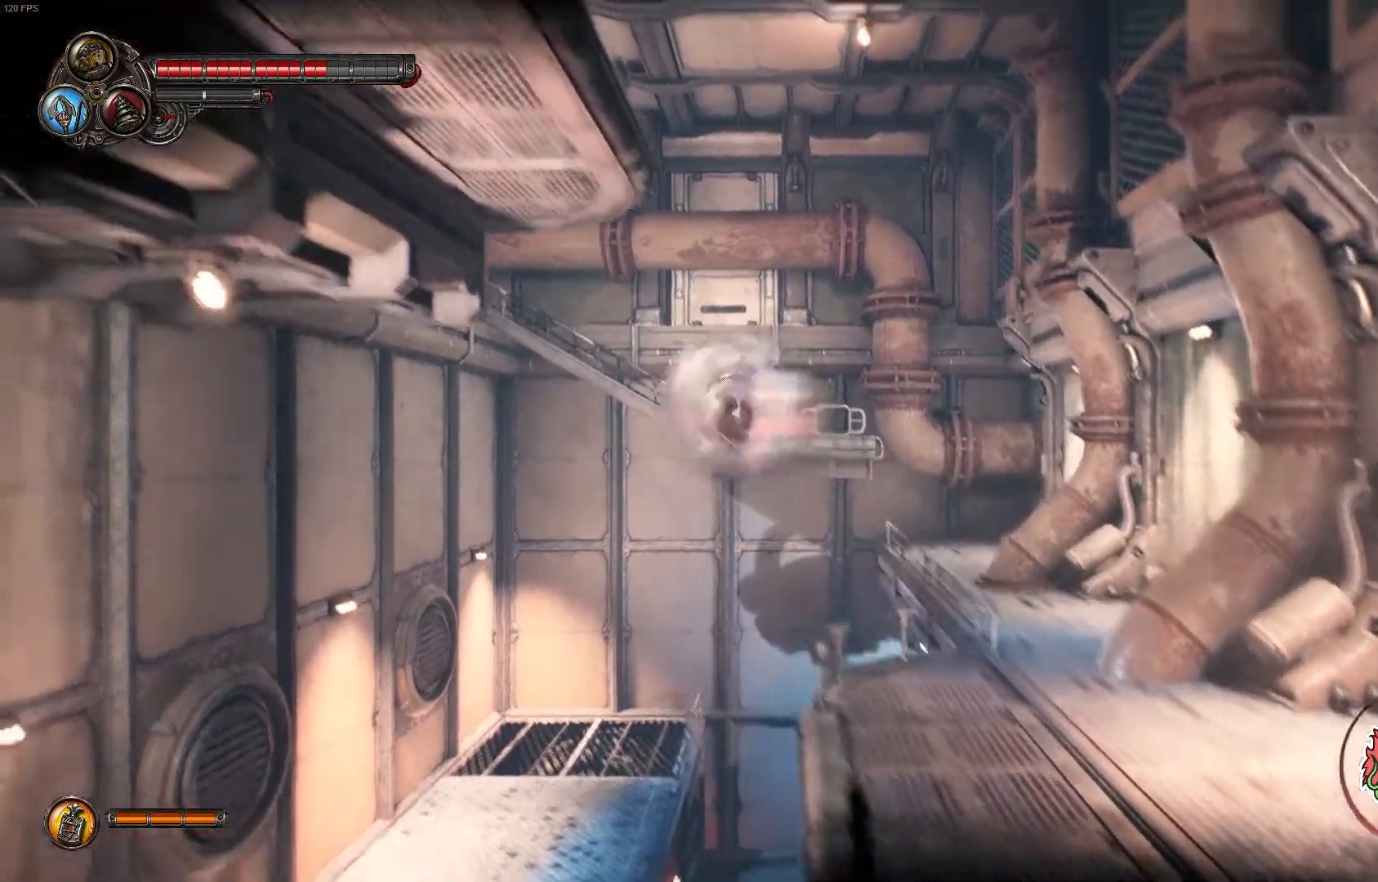
{"dt_ms": 500, "buttons": [], "left_stick": "right", "right_stick": "center", "events": [[100, "left_stick", "center"], [233, "left_stick", "right"]]}
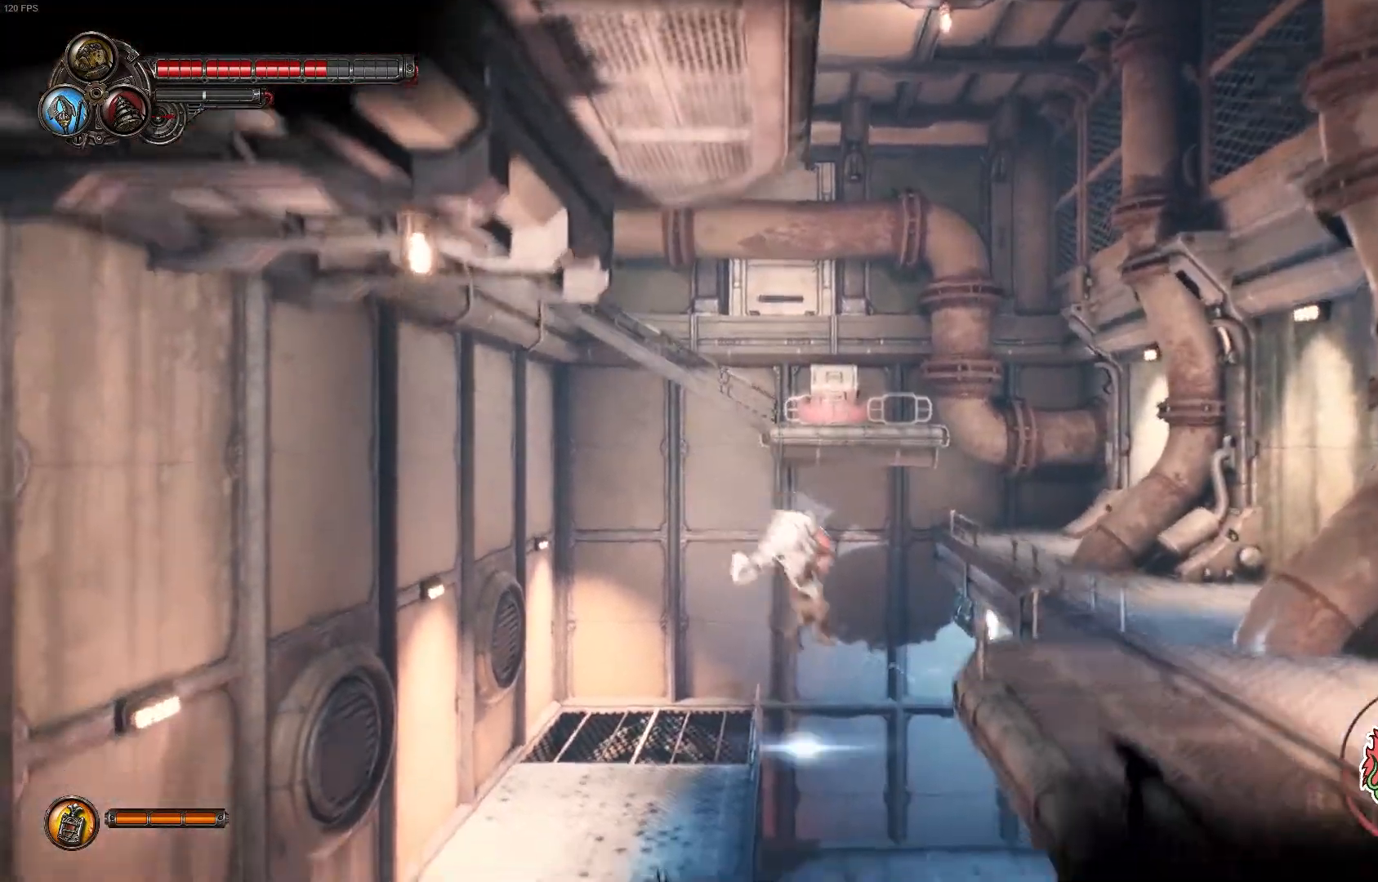
{"dt_ms": 500, "buttons": [], "left_stick": "right", "right_stick": "center", "events": []}
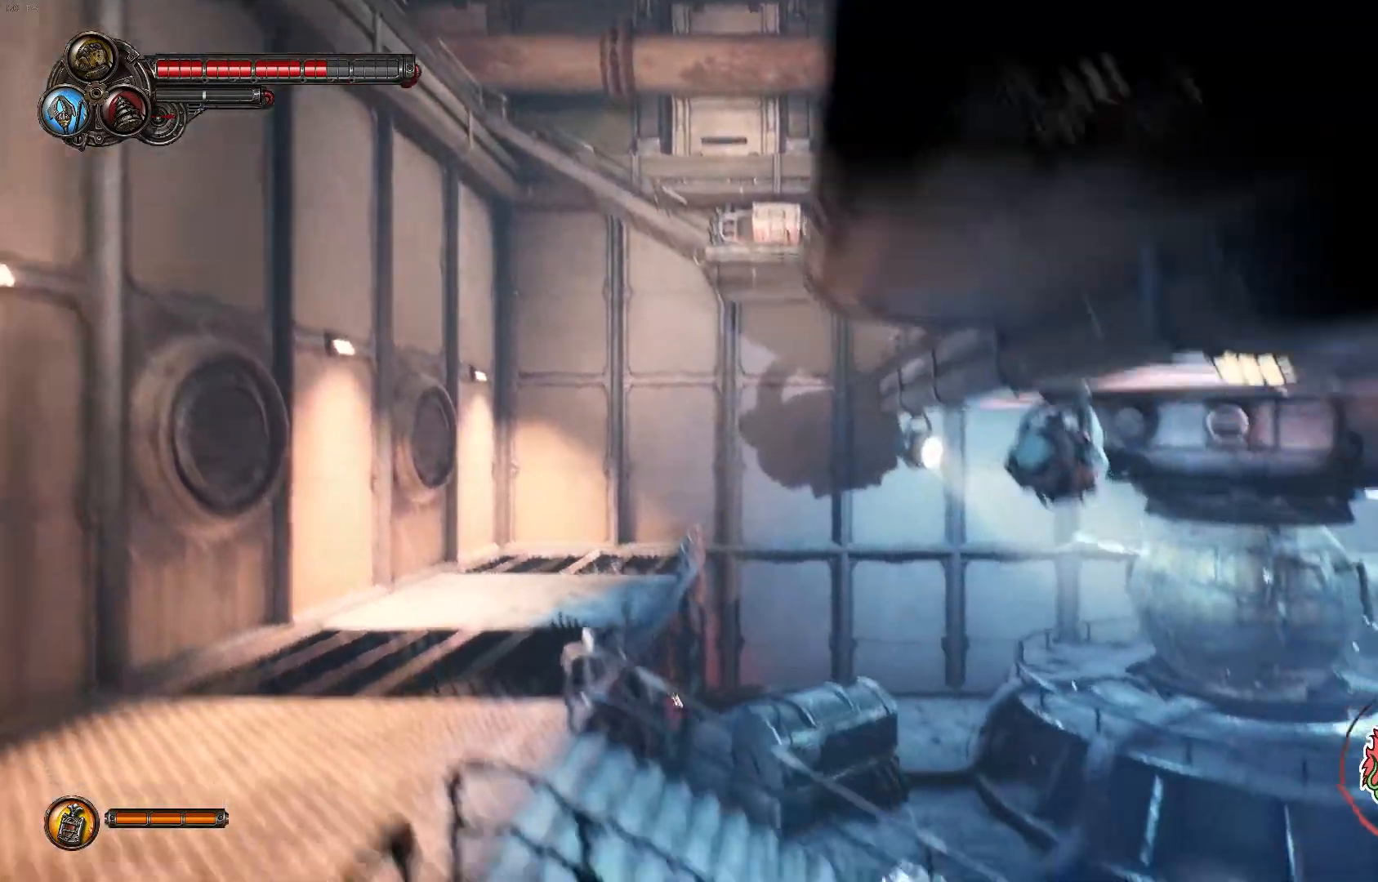
{"dt_ms": 500, "buttons": [], "left_stick": "right", "right_stick": "center", "events": [[33, "left_stick", "center"], [300, "left_stick", "right"]]}
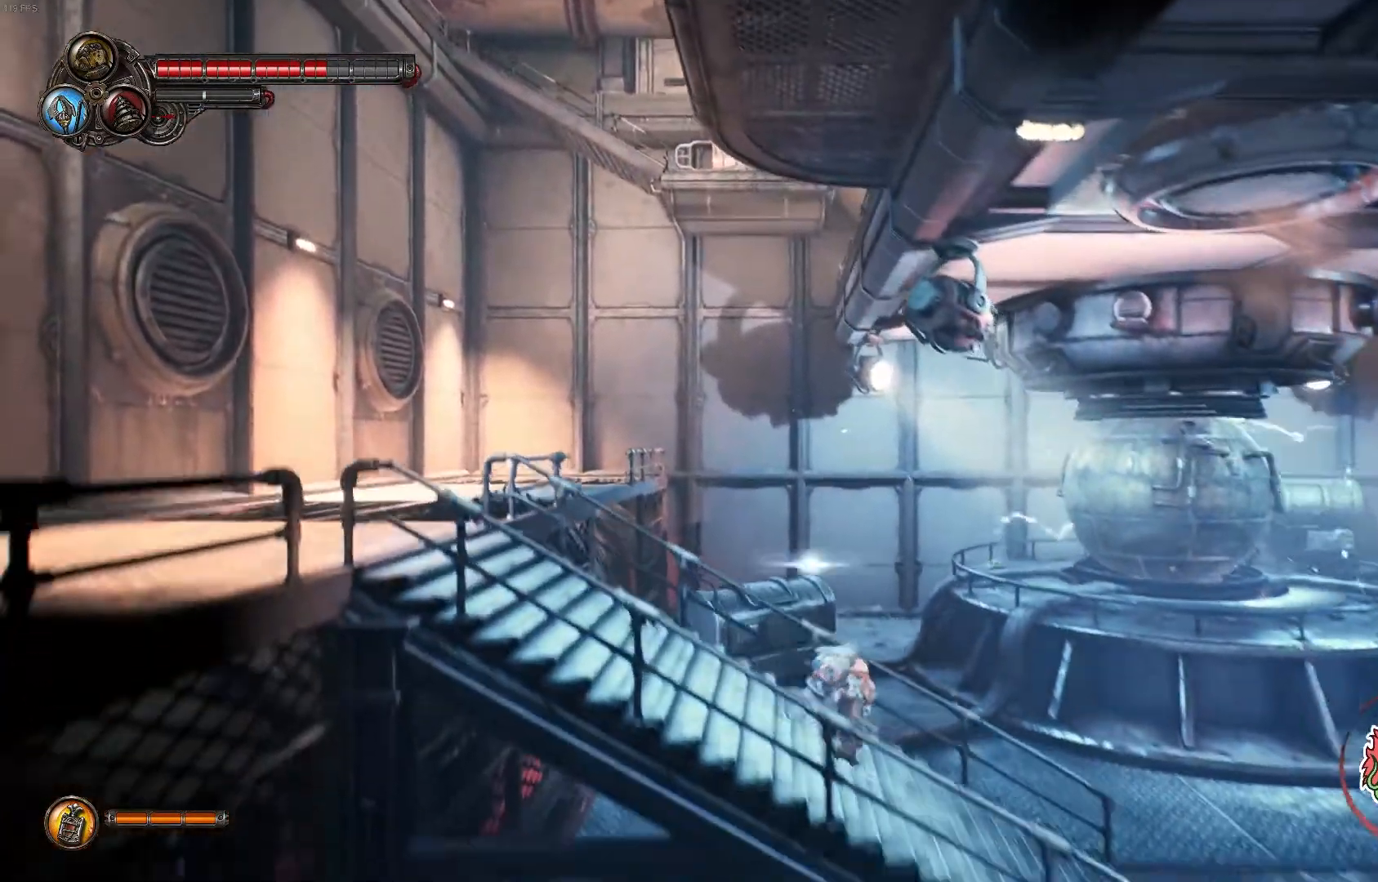
{"dt_ms": 500, "buttons": [], "left_stick": "right", "right_stick": "center", "events": []}
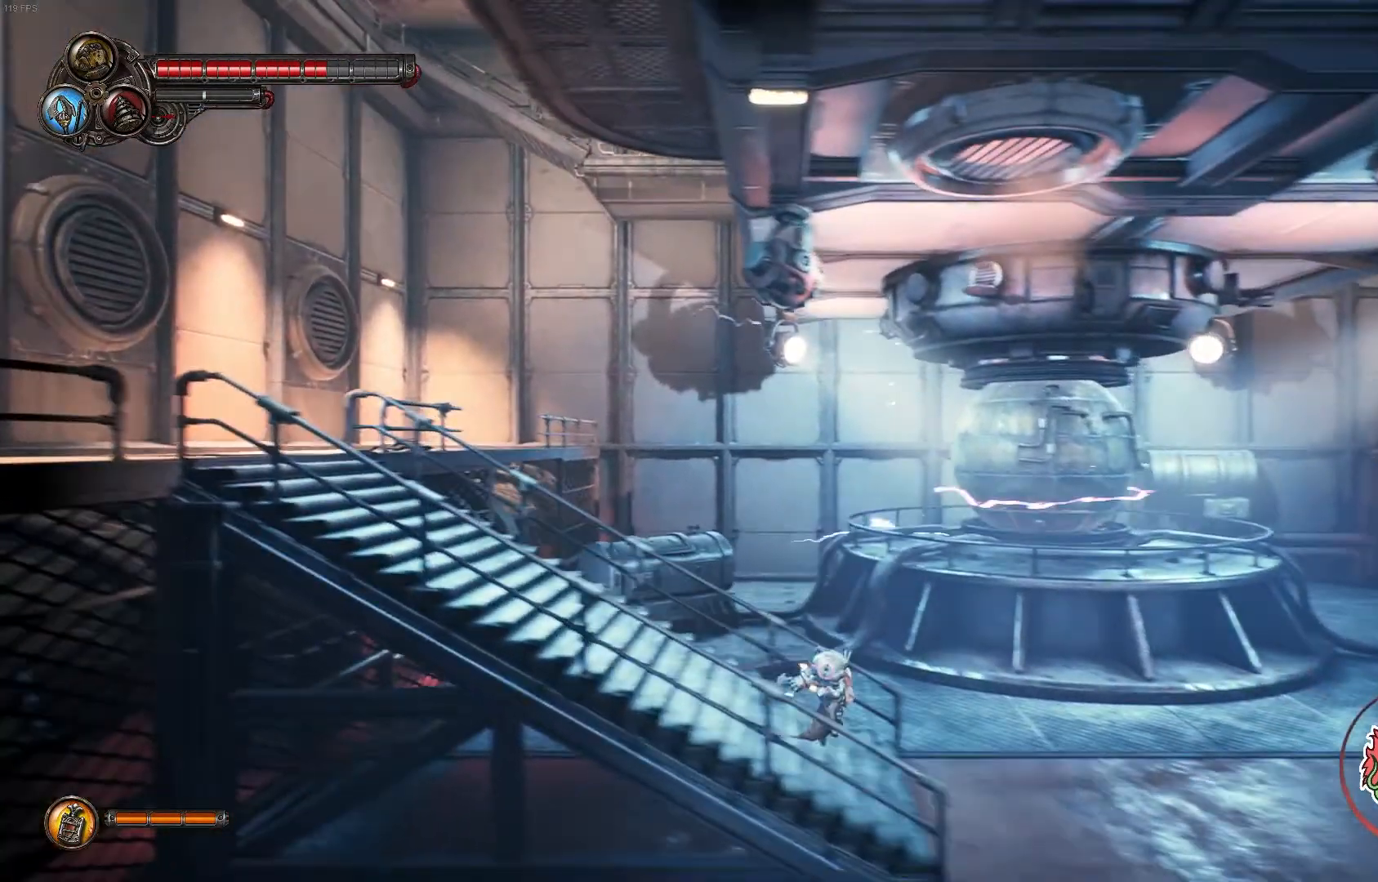
{"dt_ms": 500, "buttons": [], "left_stick": "center", "right_stick": "center", "events": [[500, "left_stick", "center"]]}